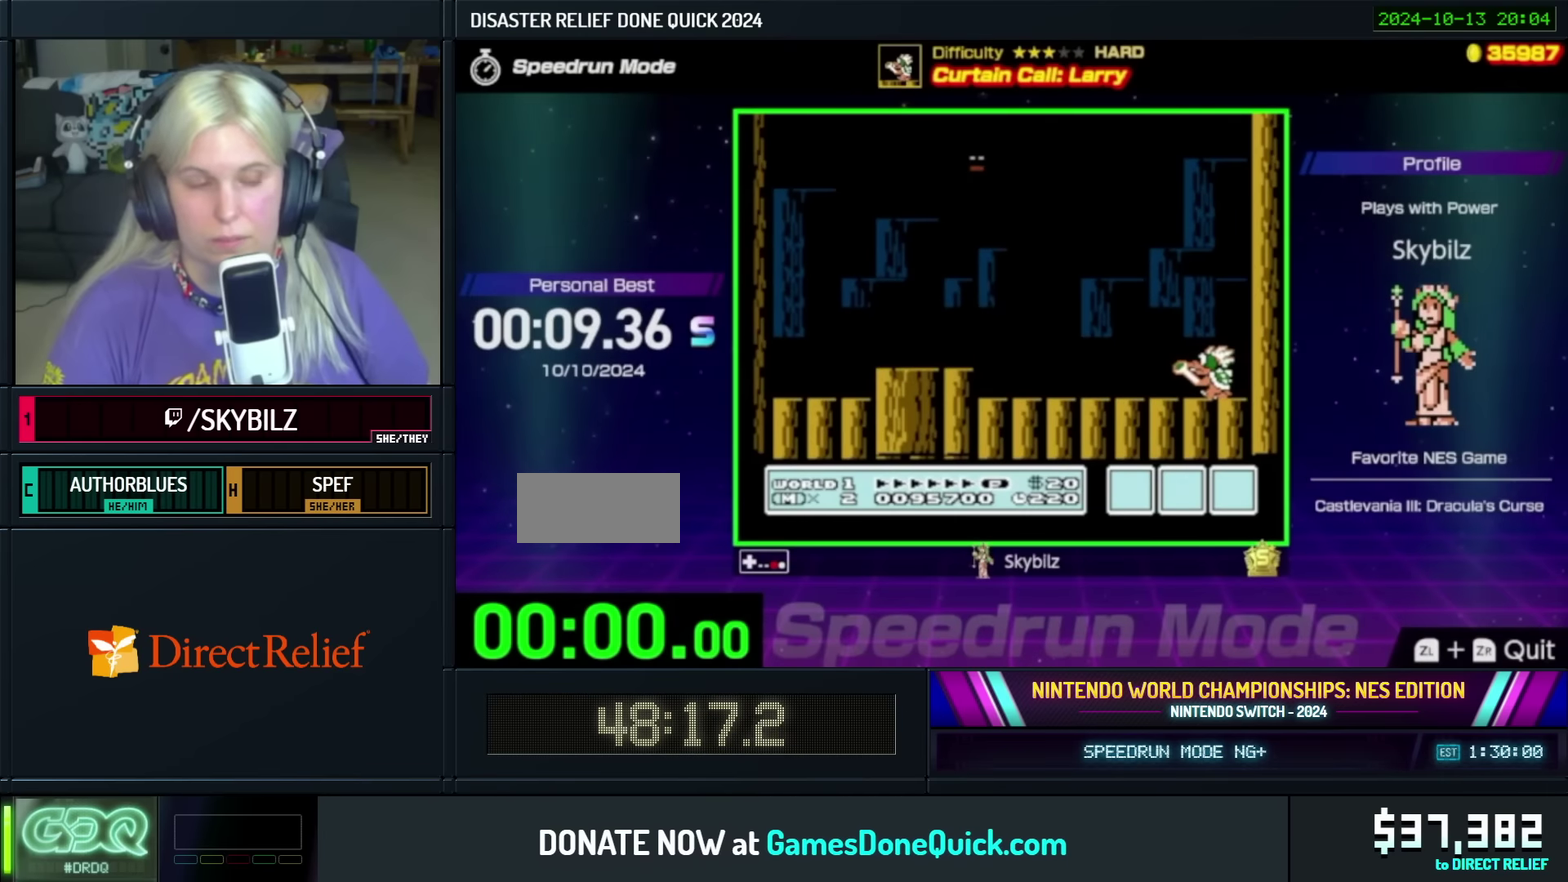
Gameplay with a controller (Nintendo layout); each line is a JSON object with the inputs held at the frame after it. "events" lists button and stick changes between this image and that frame as [ms after this image, input, new state], when the widget could be followed in between. Not read: L3 R3.
{"buttons": ["B"], "events": []}
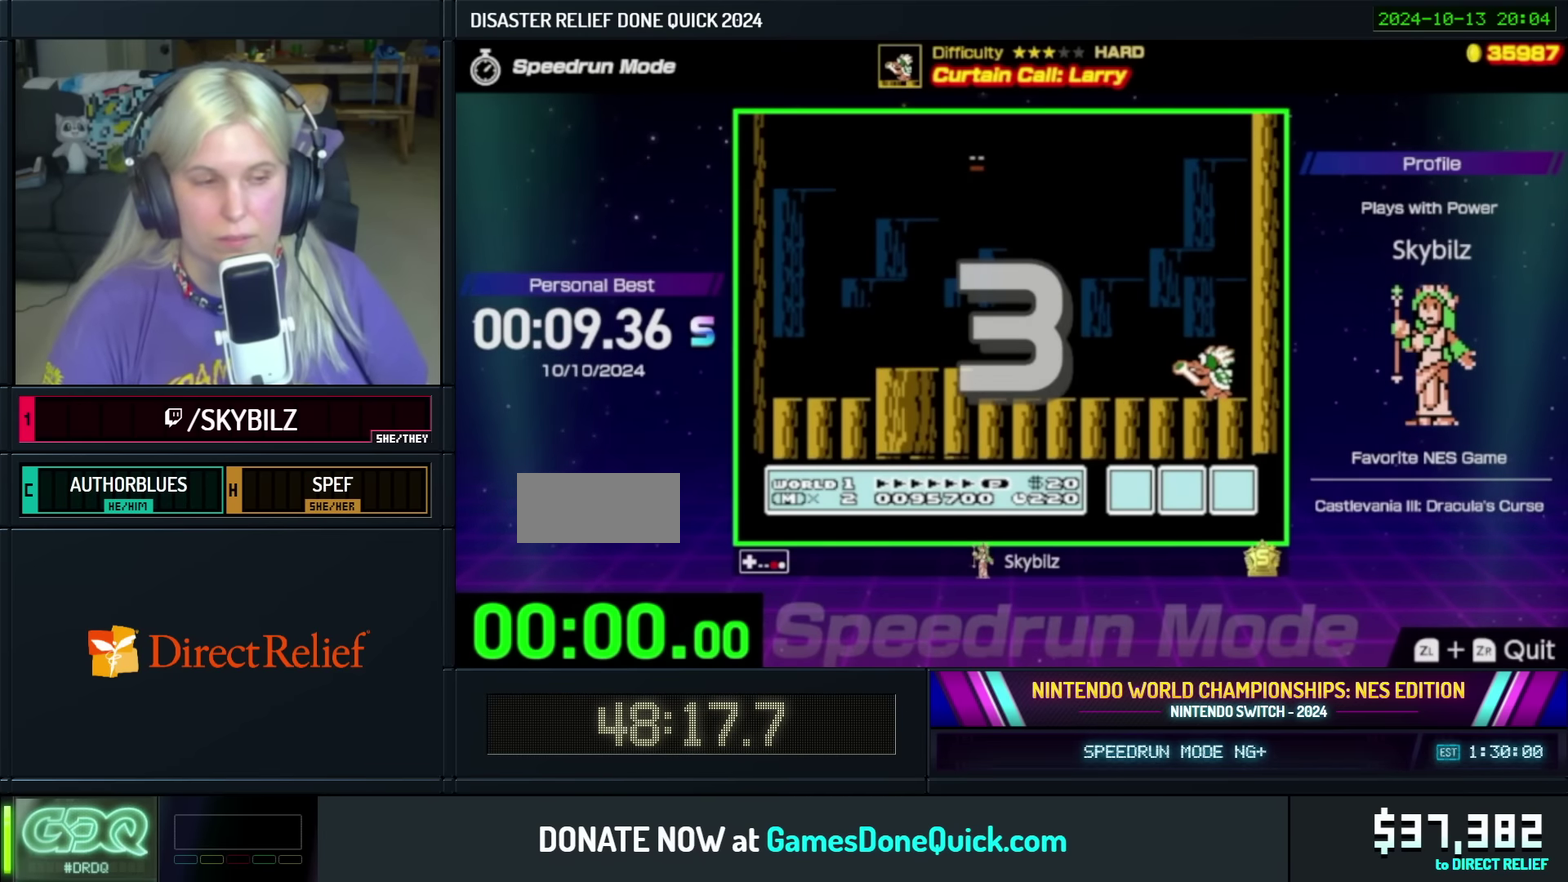
{"buttons": ["B"], "events": []}
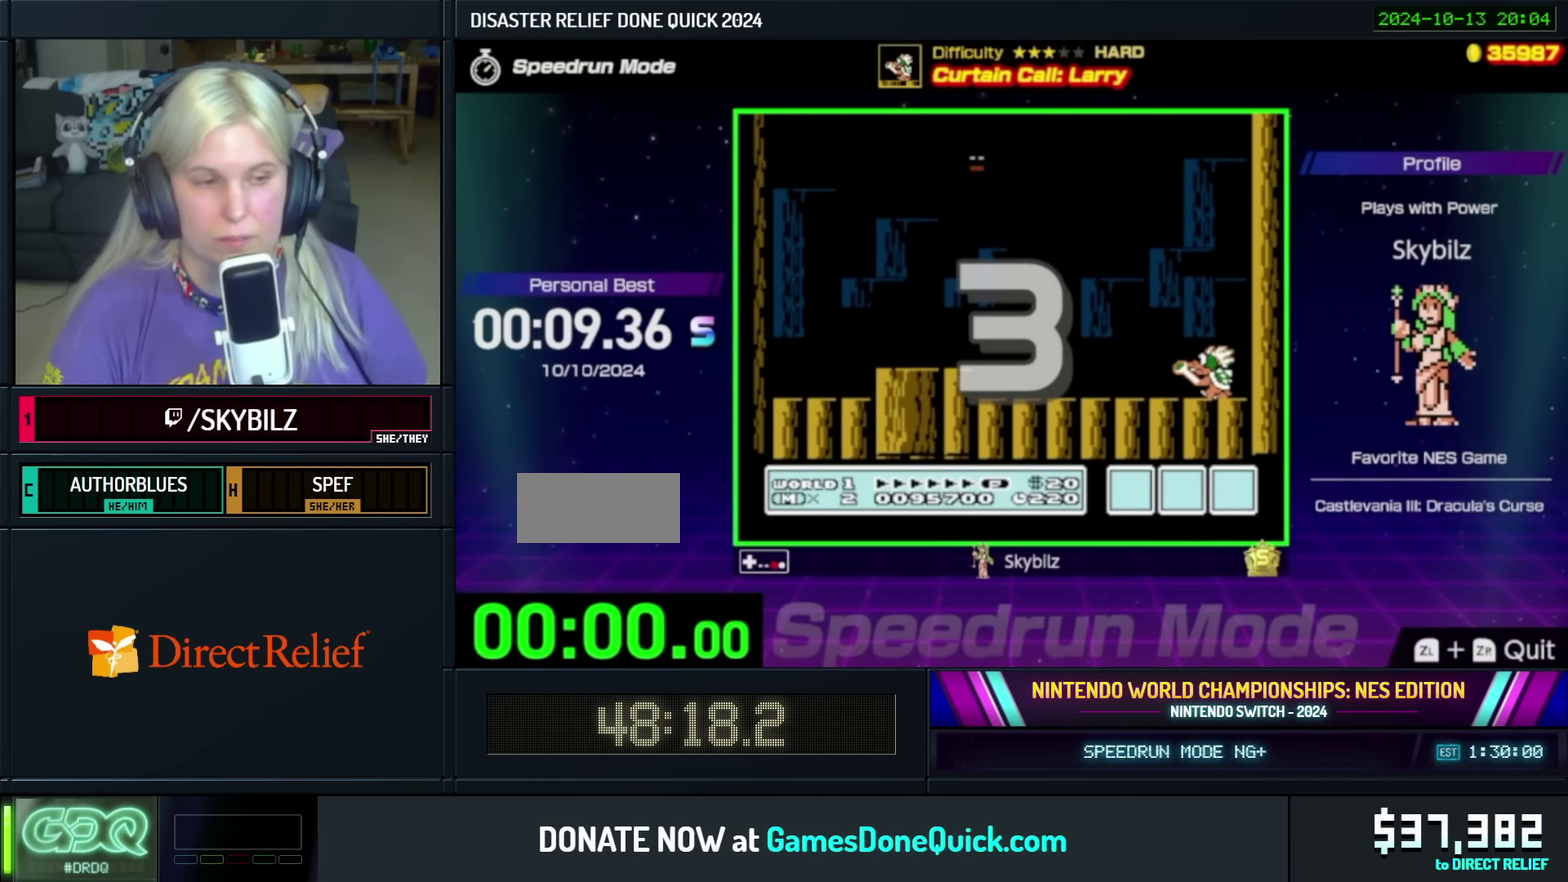
{"buttons": ["B"], "events": []}
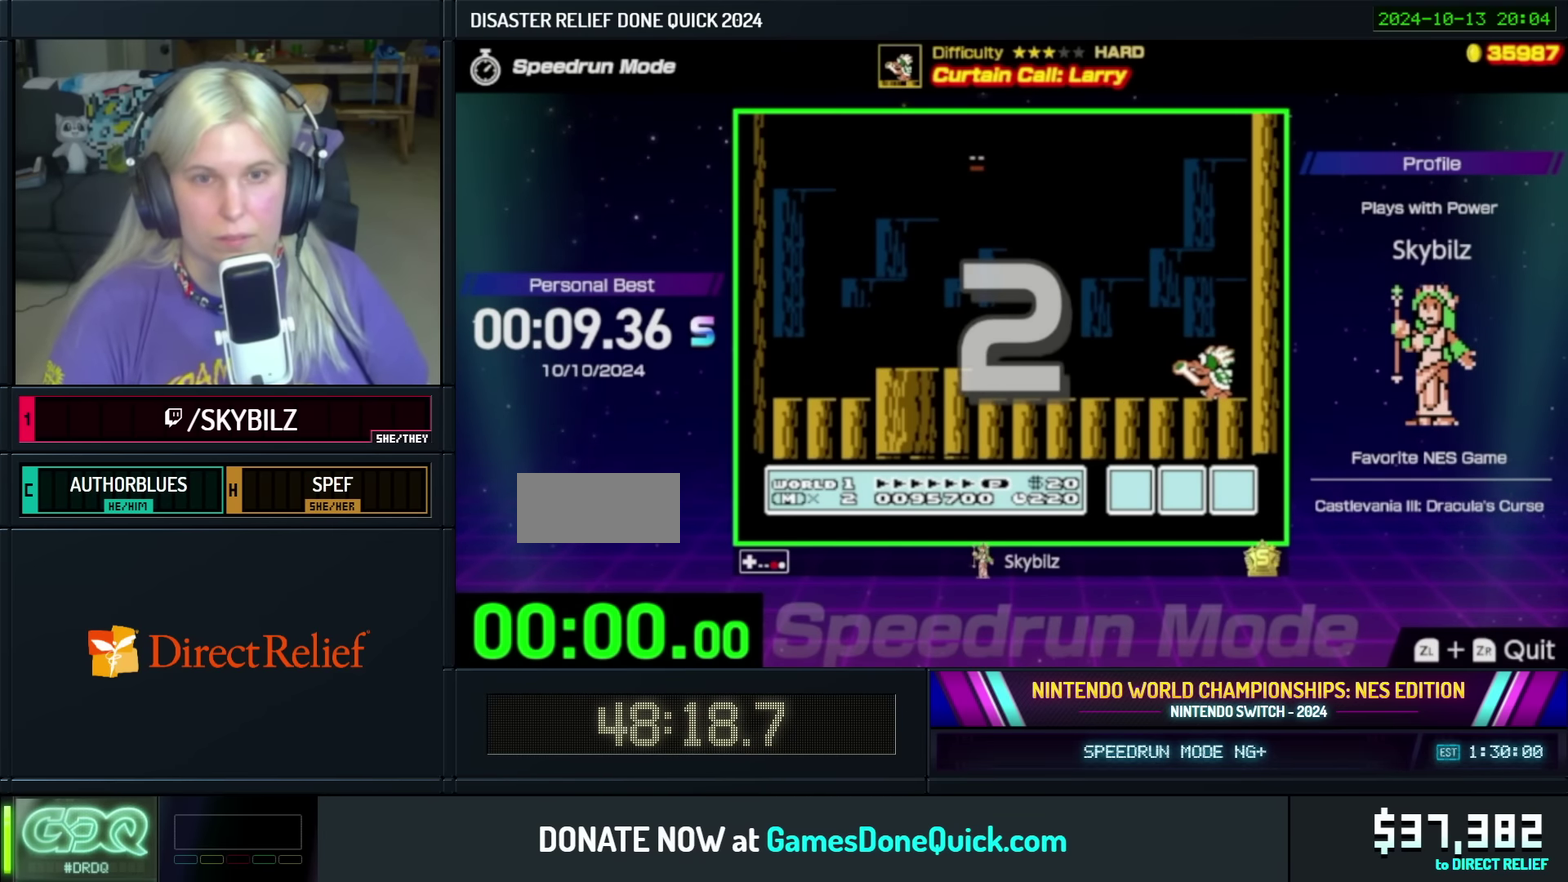
{"buttons": ["B"], "events": []}
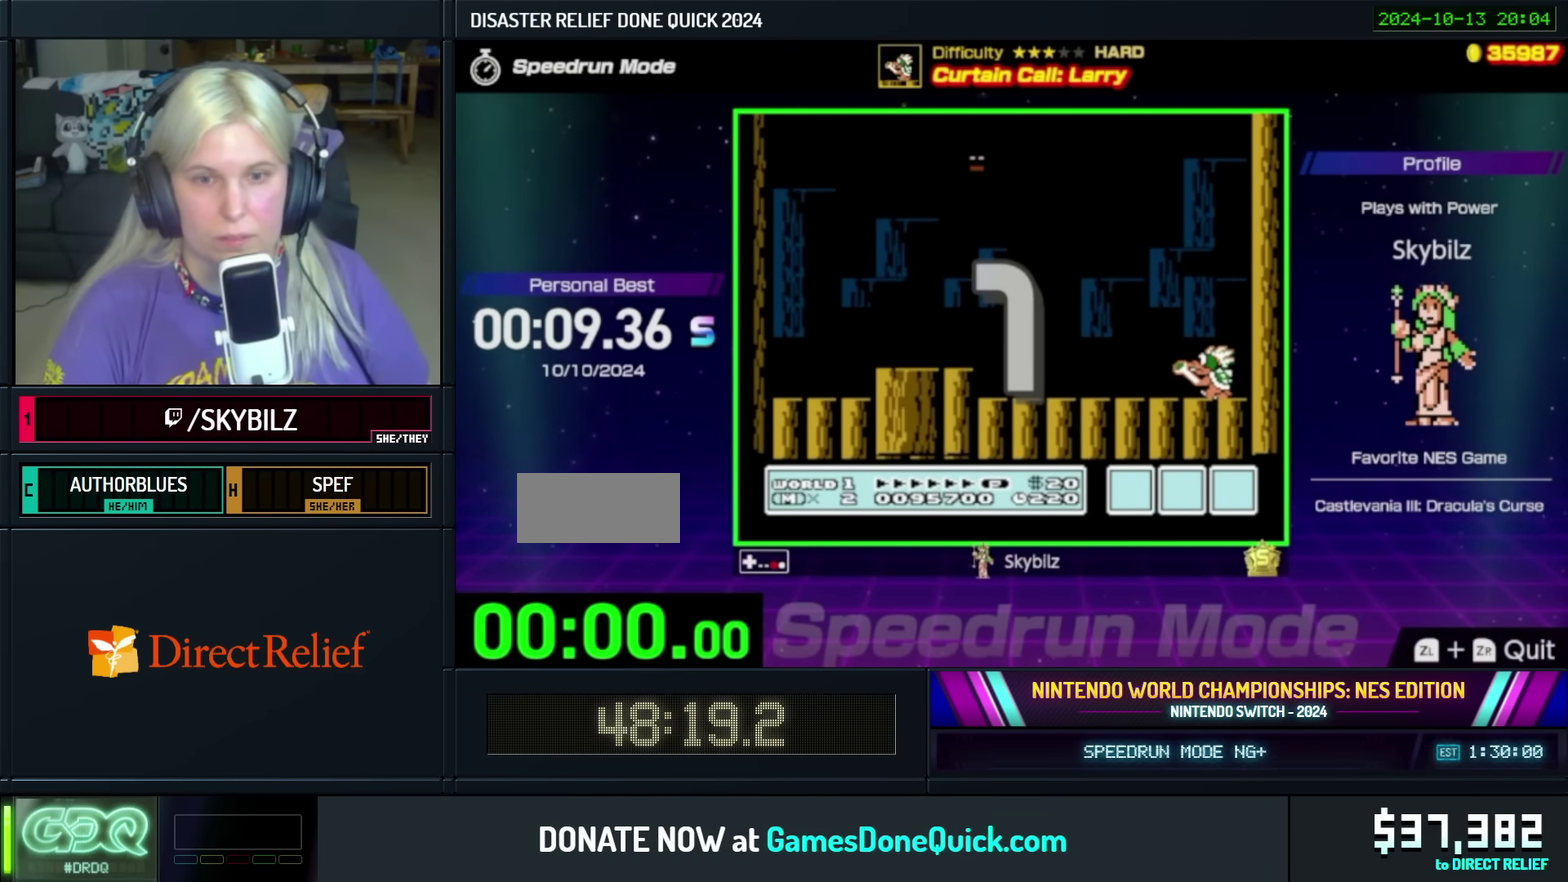
{"buttons": ["B", "DPAD_RIGHT"], "events": [[200, "DPAD_RIGHT", "down"]]}
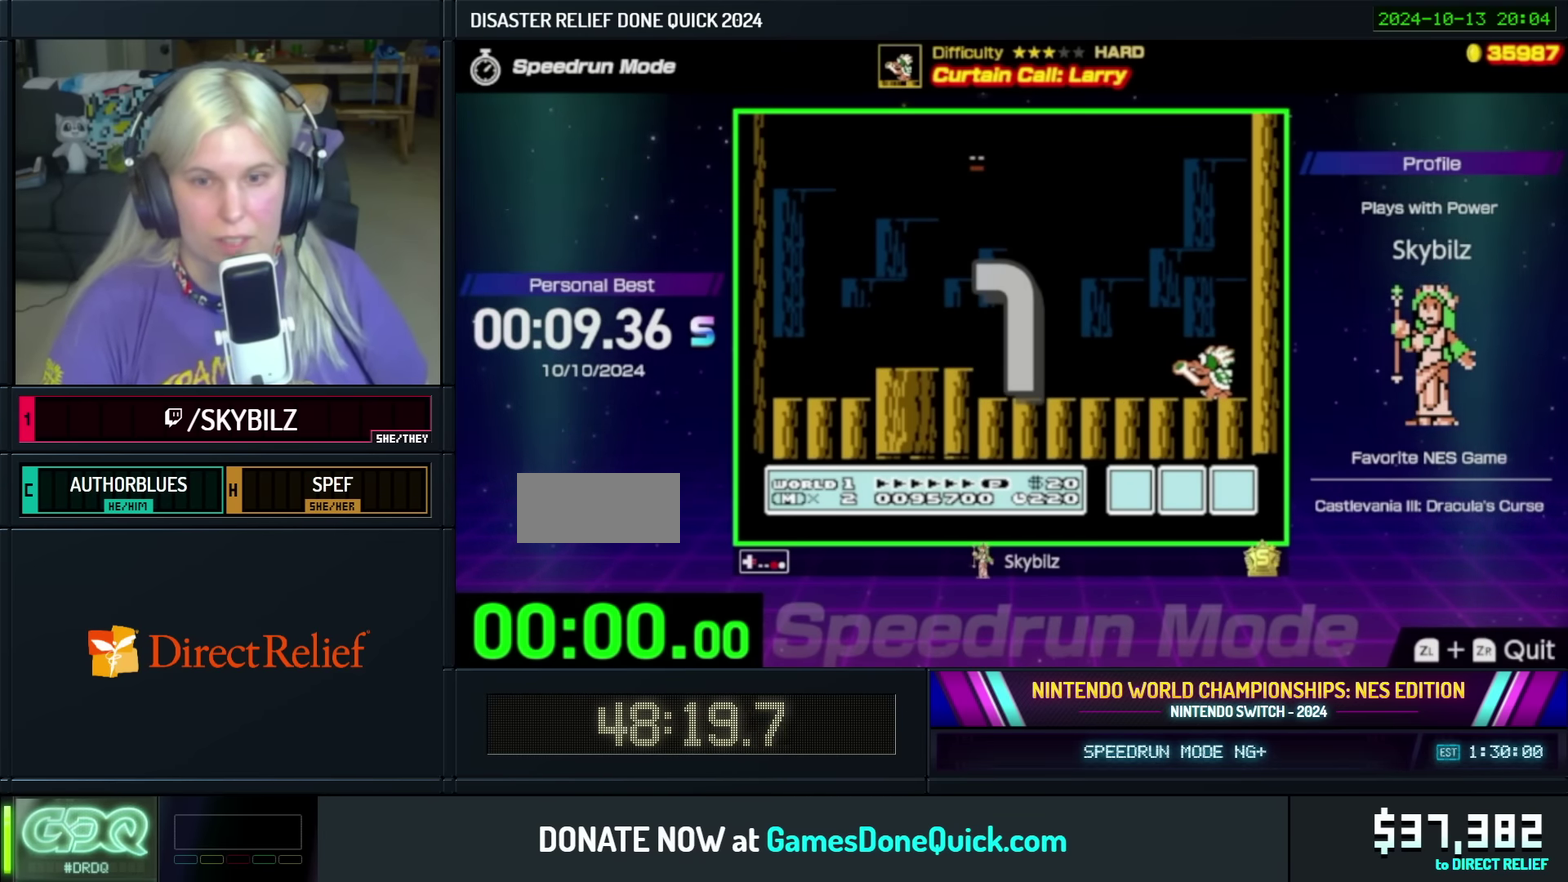
{"buttons": ["B", "DPAD_RIGHT"], "events": []}
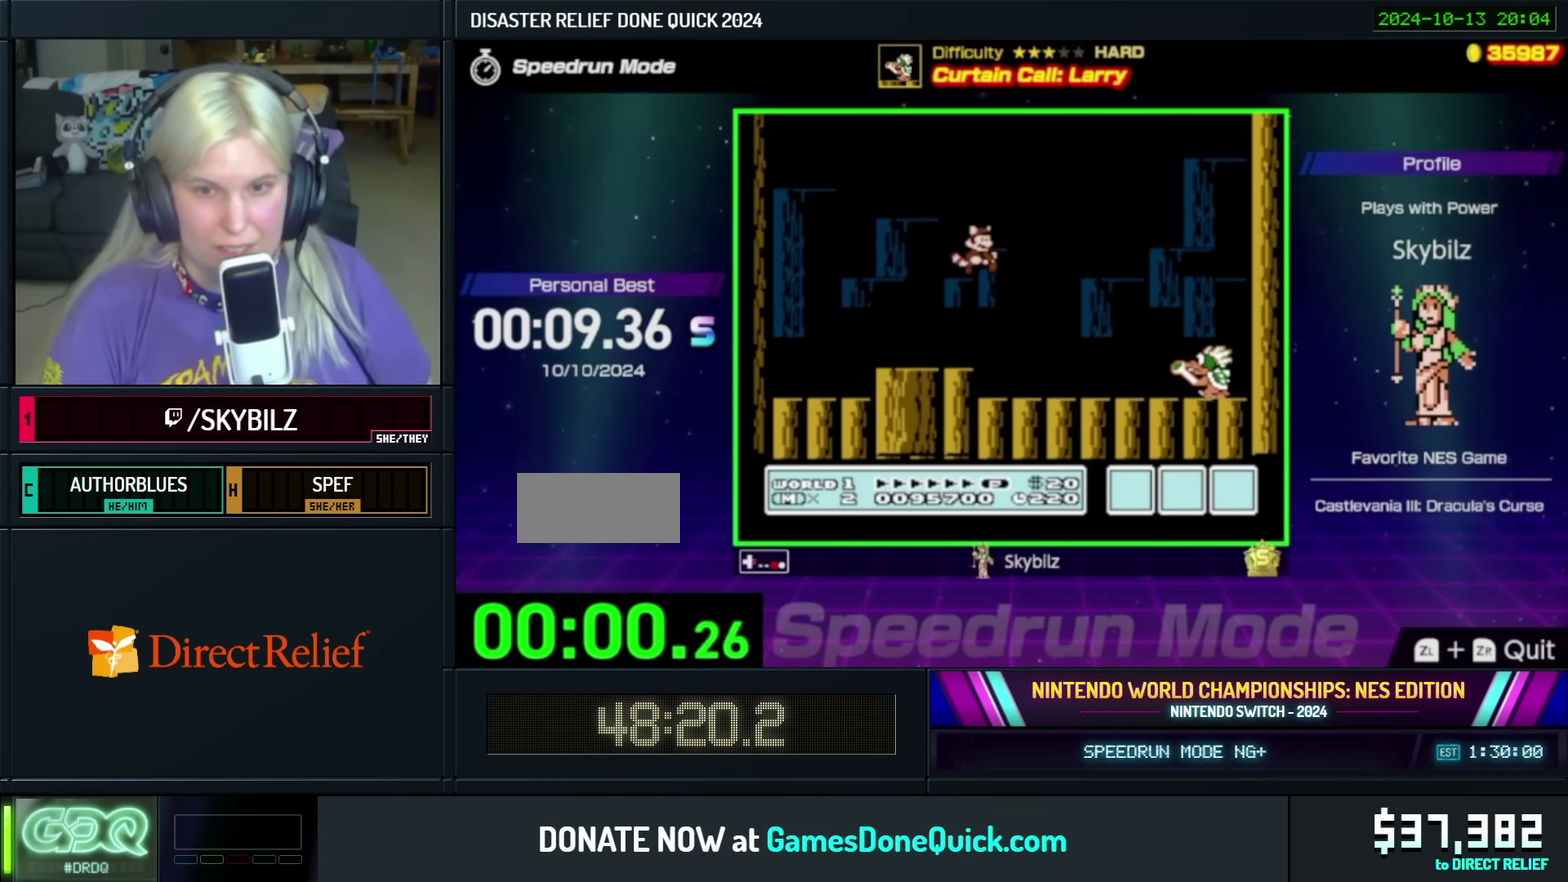
{"buttons": ["DPAD_RIGHT"], "events": [[300, "DPAD_RIGHT", "up"], [333, "DPAD_LEFT", "down"], [367, "A", "down"], [400, "DPAD_LEFT", "up"], [417, "DPAD_RIGHT", "down"], [500, "A", "up"], [500, "B", "up"]]}
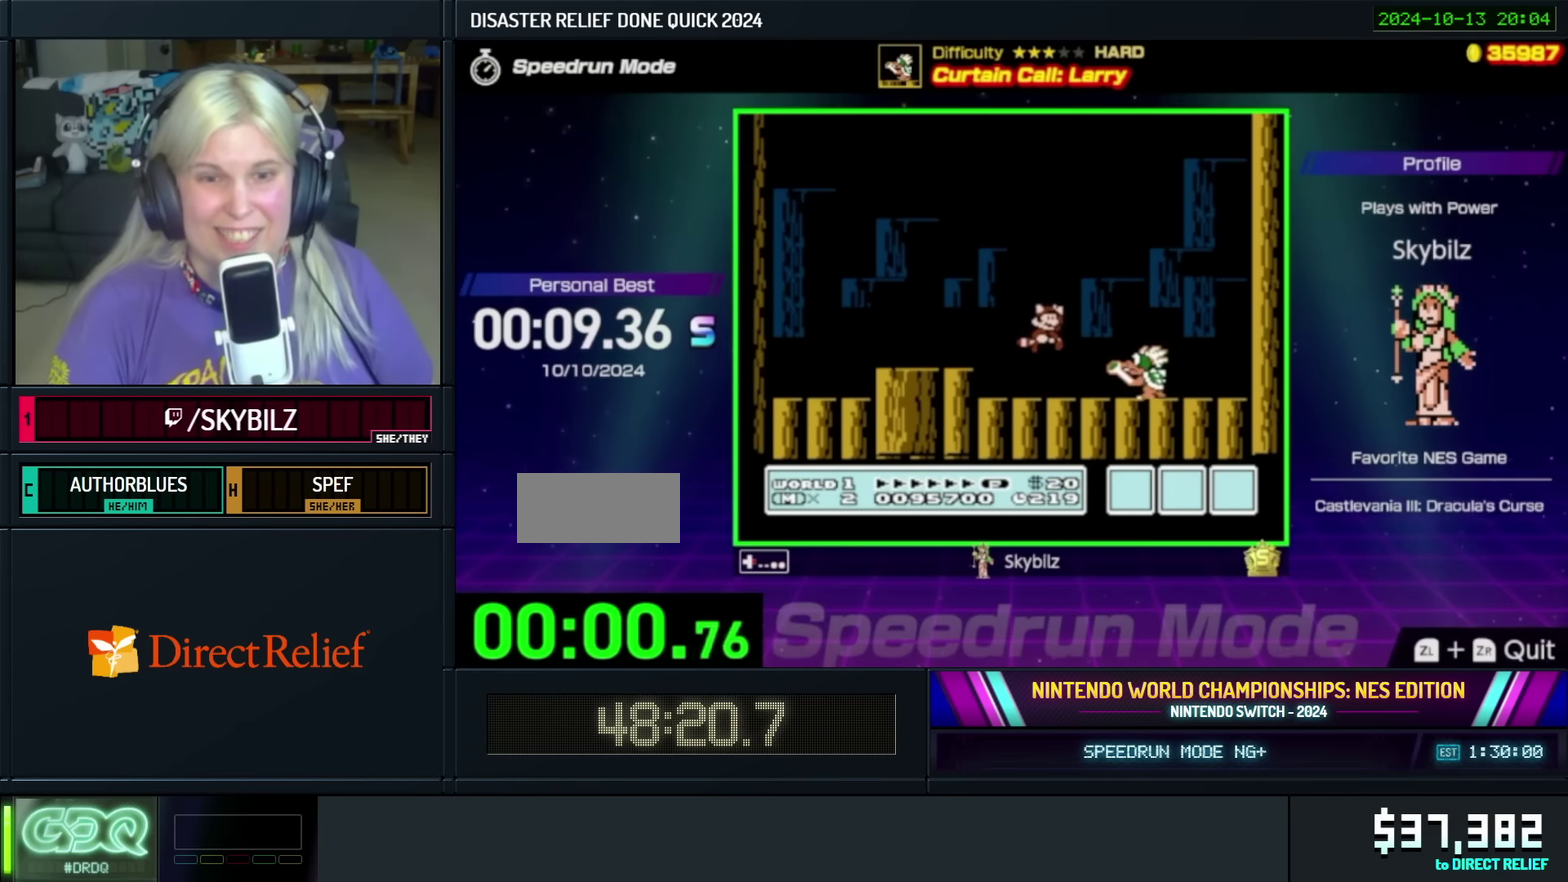
{"buttons": ["A", "B", "DPAD_LEFT"], "events": [[67, "DPAD_RIGHT", "up"], [133, "DPAD_LEFT", "down"], [283, "B", "down"], [300, "A", "down"]]}
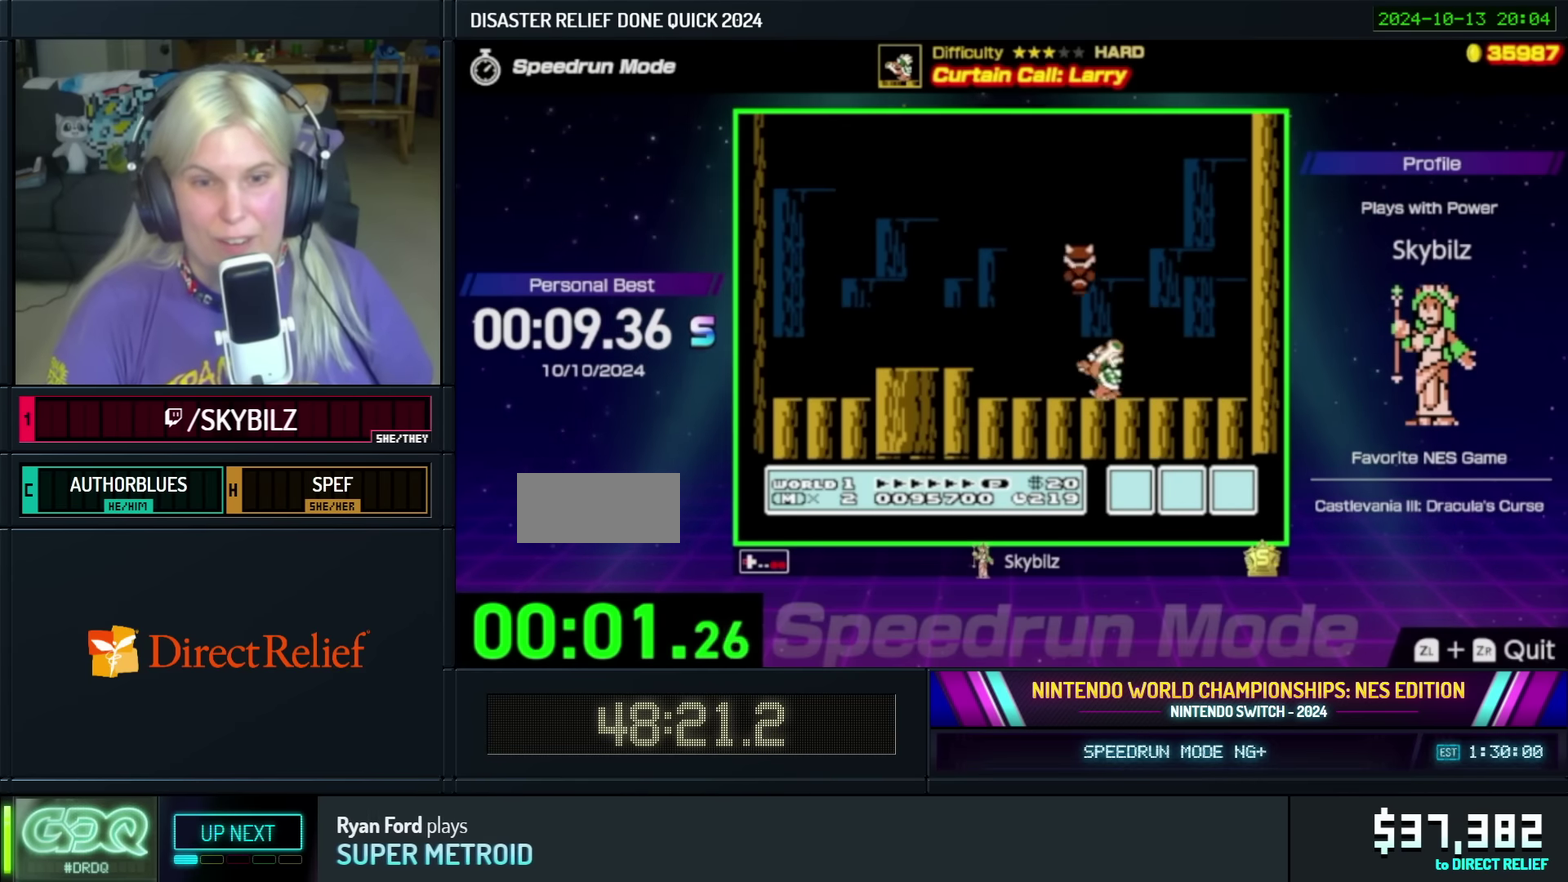
{"buttons": ["B"], "events": [[117, "A", "up"], [500, "DPAD_LEFT", "up"]]}
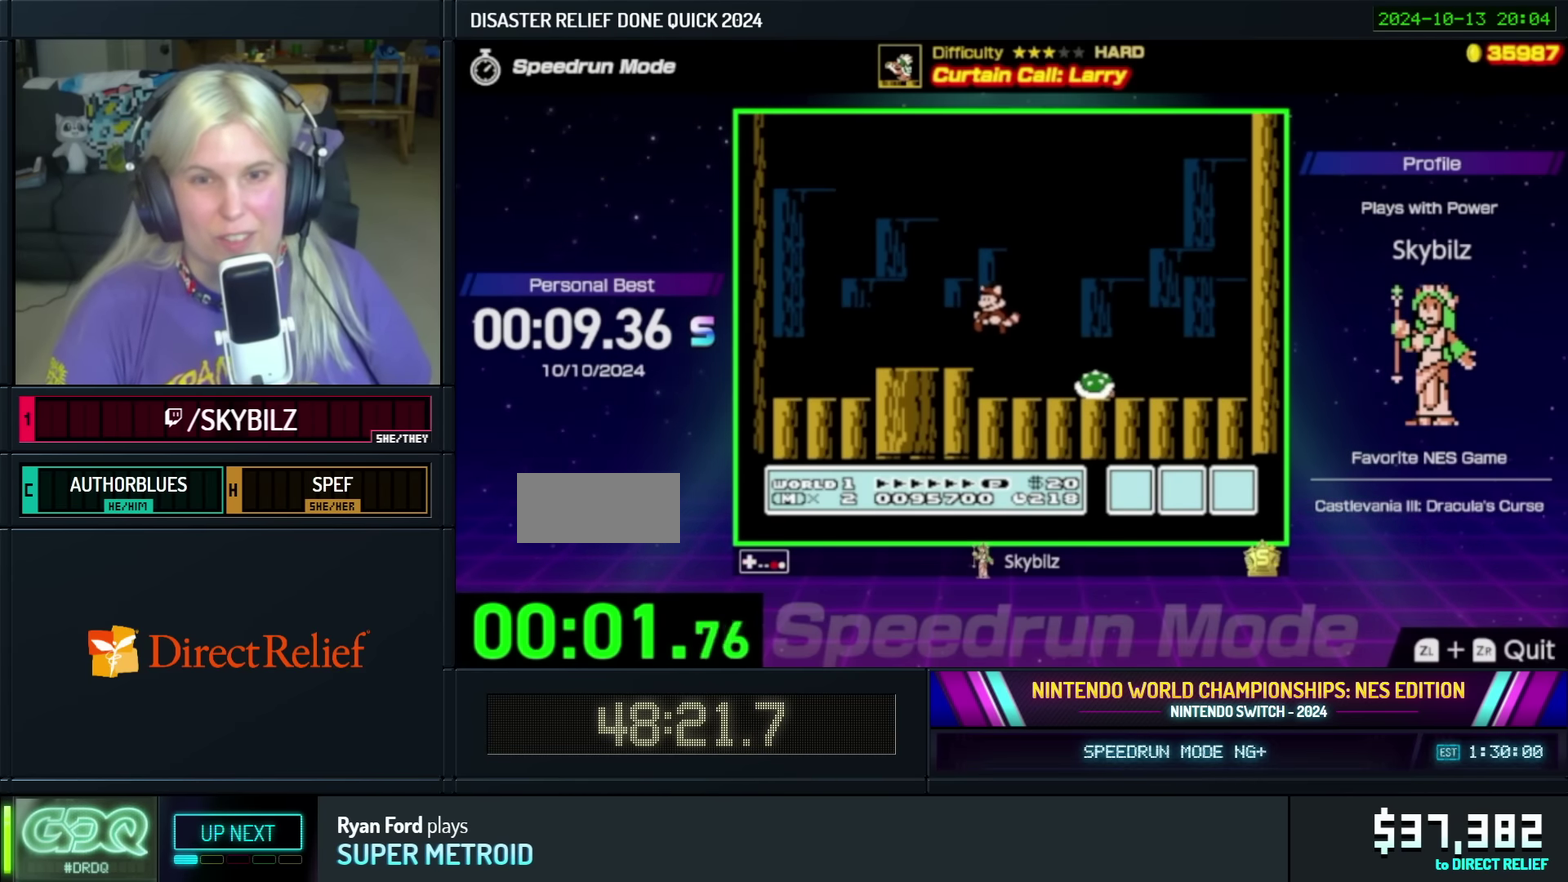
{"buttons": ["B"], "events": [[17, "DPAD_RIGHT", "down"], [167, "DPAD_RIGHT", "up"], [367, "DPAD_RIGHT", "down"], [467, "DPAD_RIGHT", "up"]]}
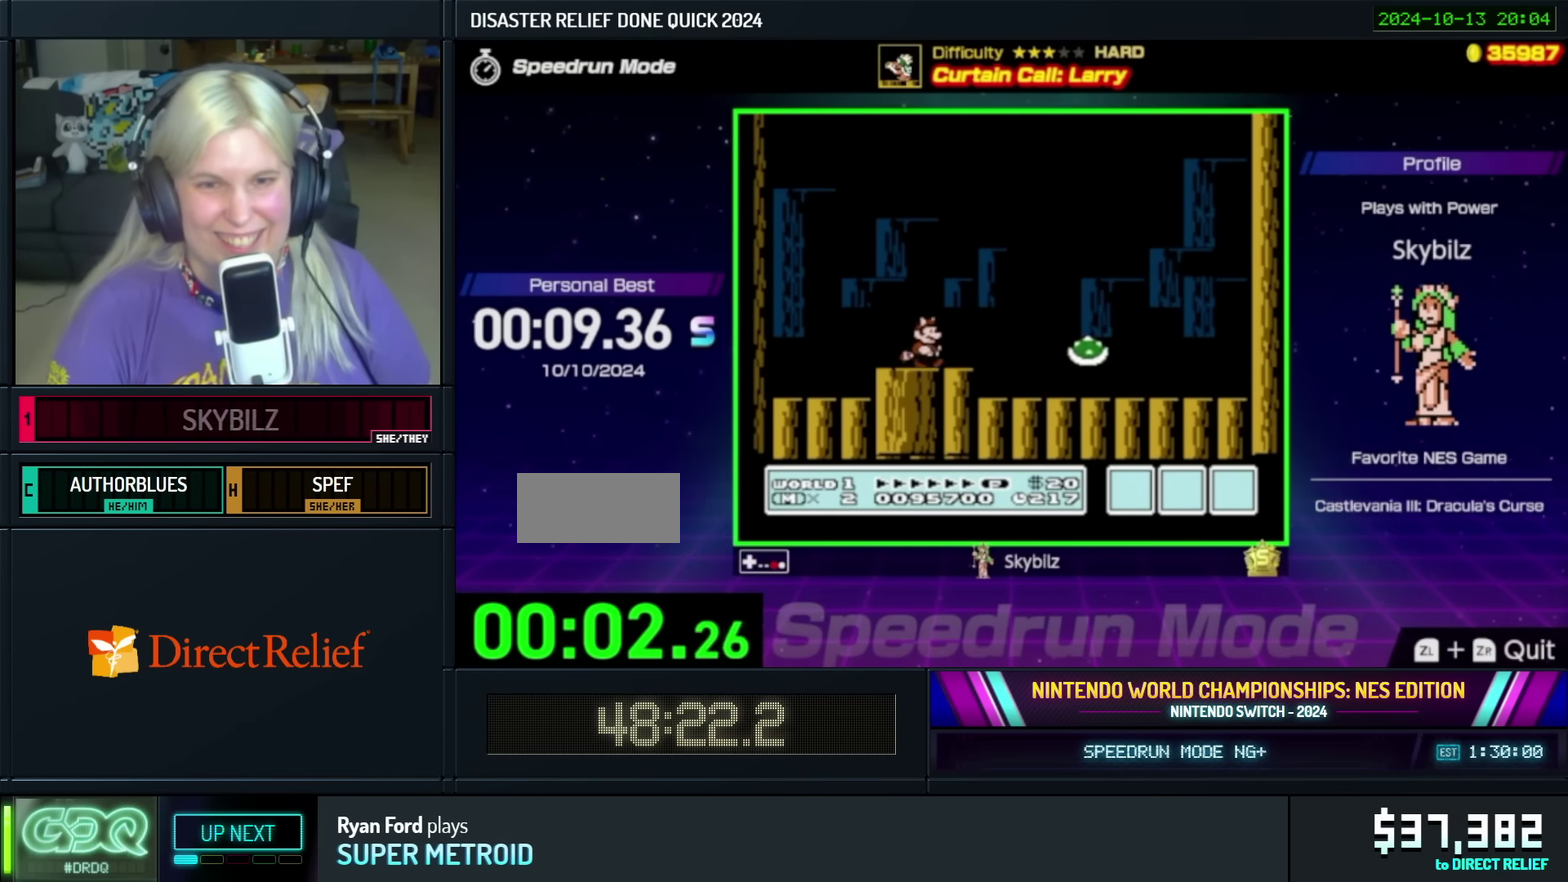
{"buttons": ["A", "B"], "events": [[417, "A", "down"]]}
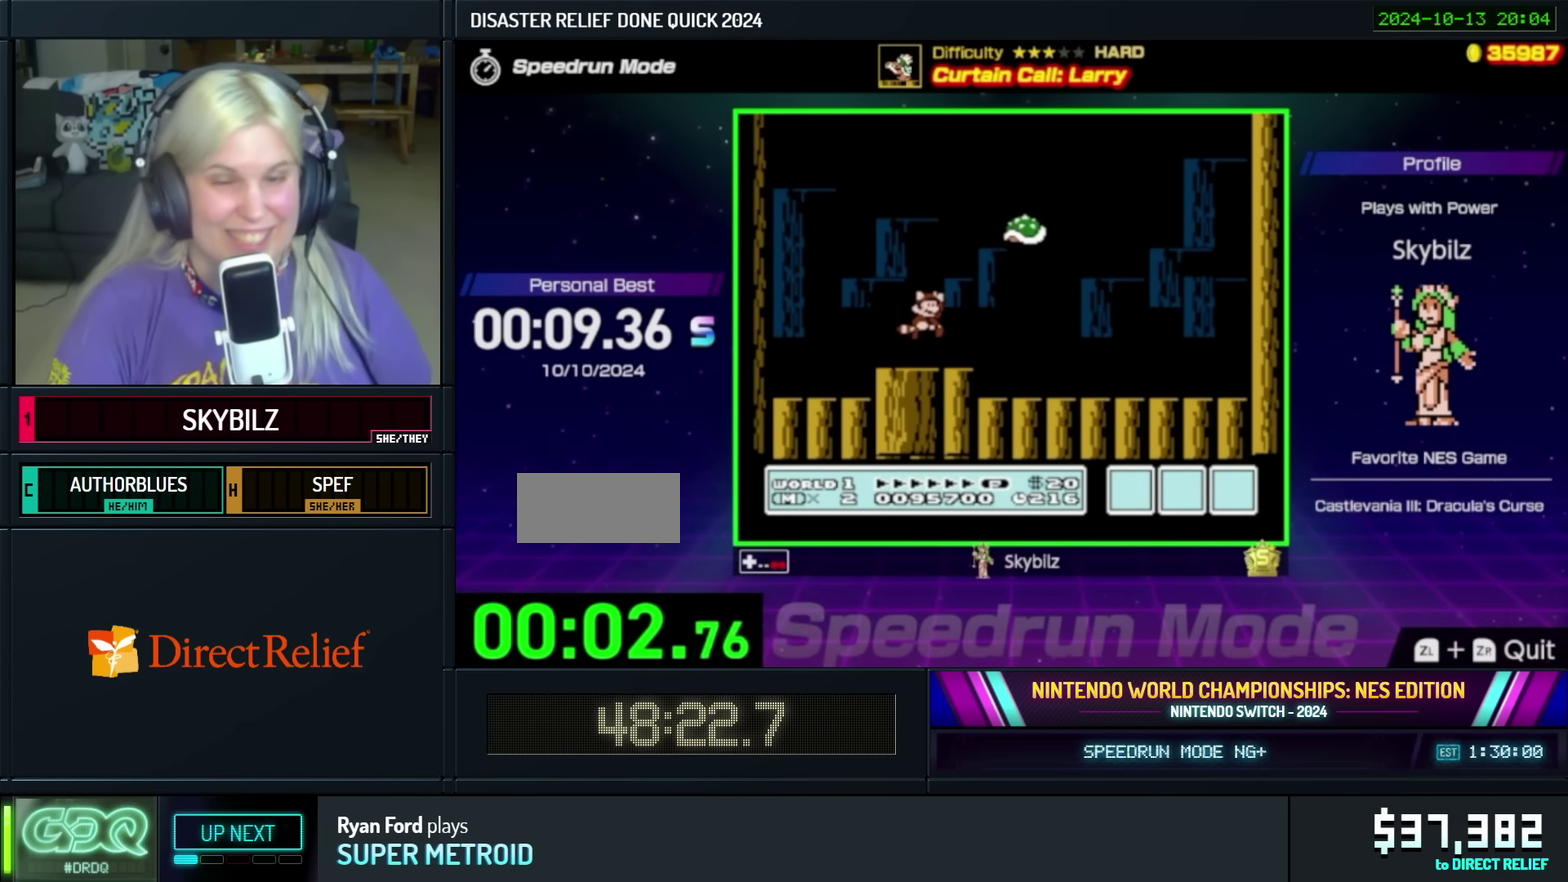
{"buttons": ["DPAD_RIGHT"], "events": [[283, "A", "up"], [317, "B", "up"], [433, "DPAD_RIGHT", "down"]]}
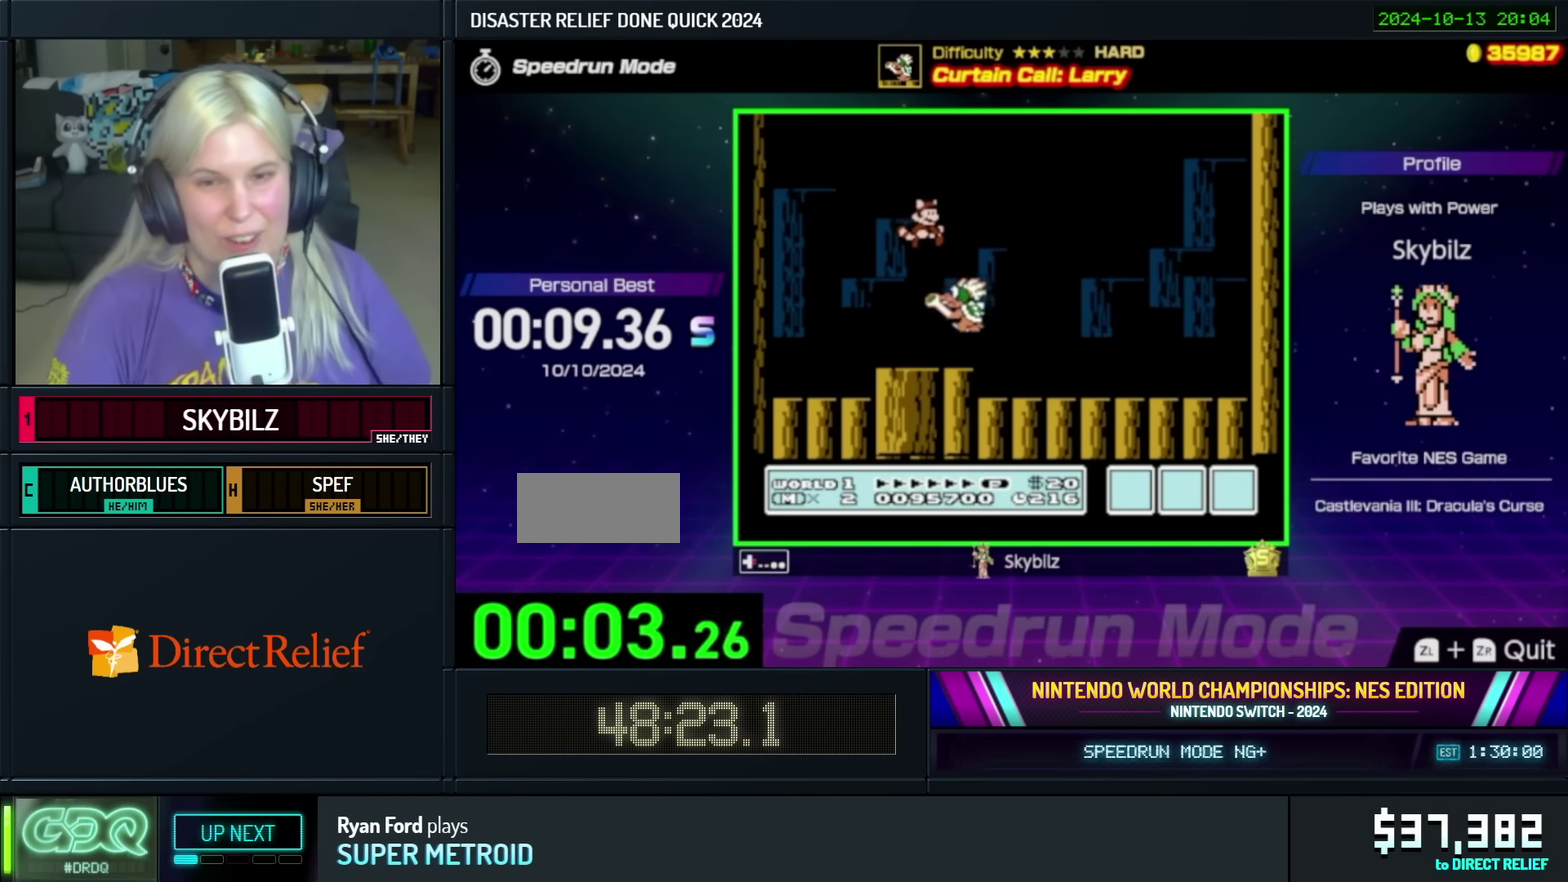
{"buttons": ["B", "DPAD_RIGHT"], "events": [[100, "B", "down"], [183, "B", "up"], [267, "B", "down"], [367, "B", "up"], [433, "B", "down"]]}
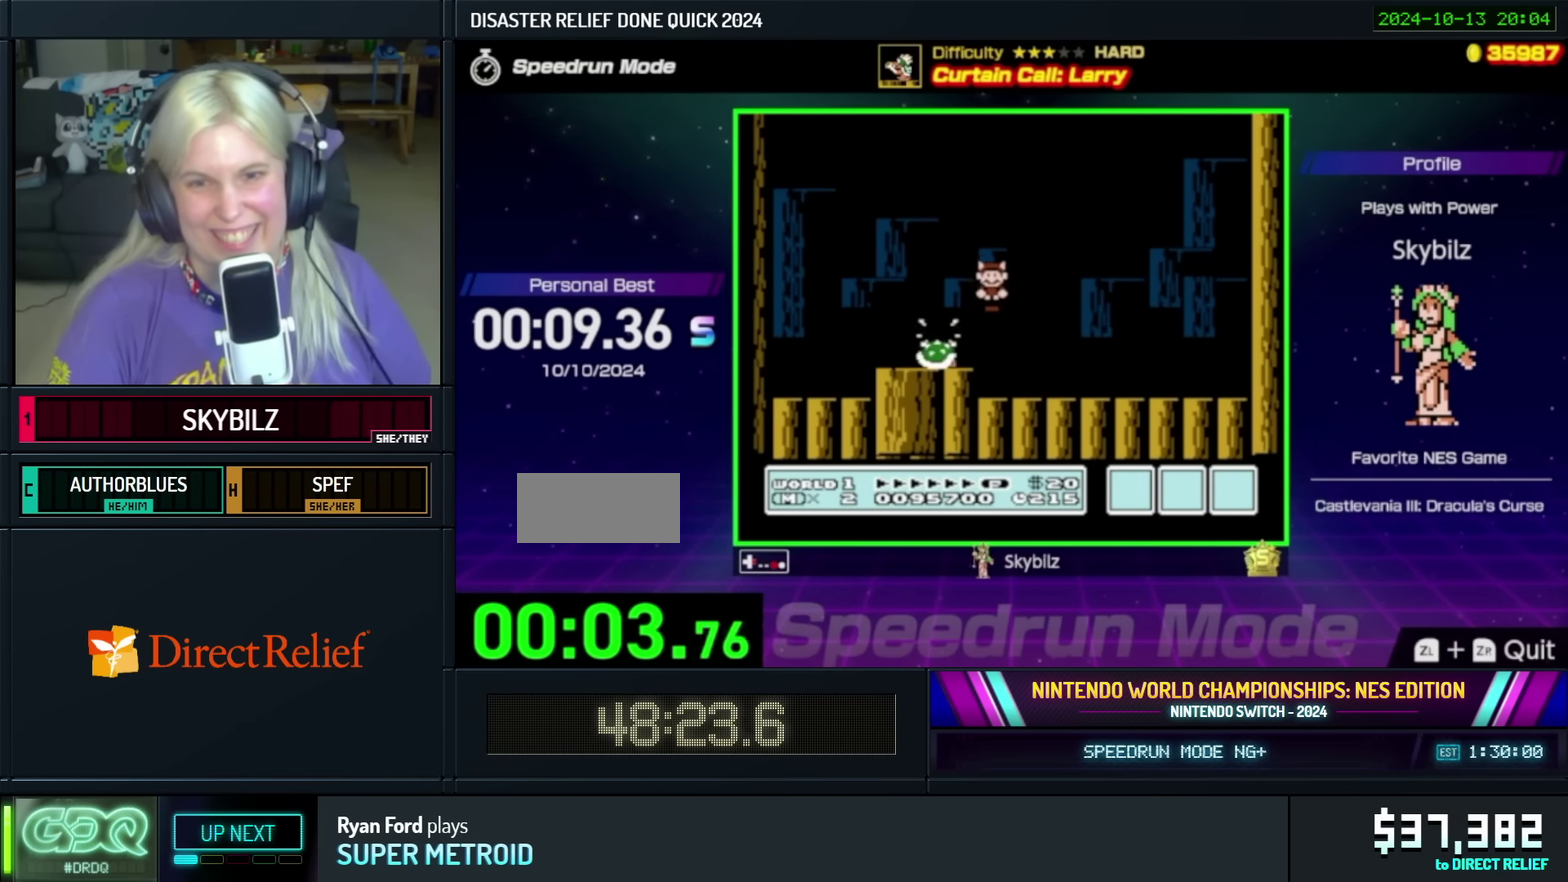
{"buttons": [], "events": [[67, "B", "up"], [167, "B", "down"], [167, "DPAD_RIGHT", "up"], [200, "DPAD_LEFT", "down"], [417, "DPAD_LEFT", "up"], [433, "B", "up"]]}
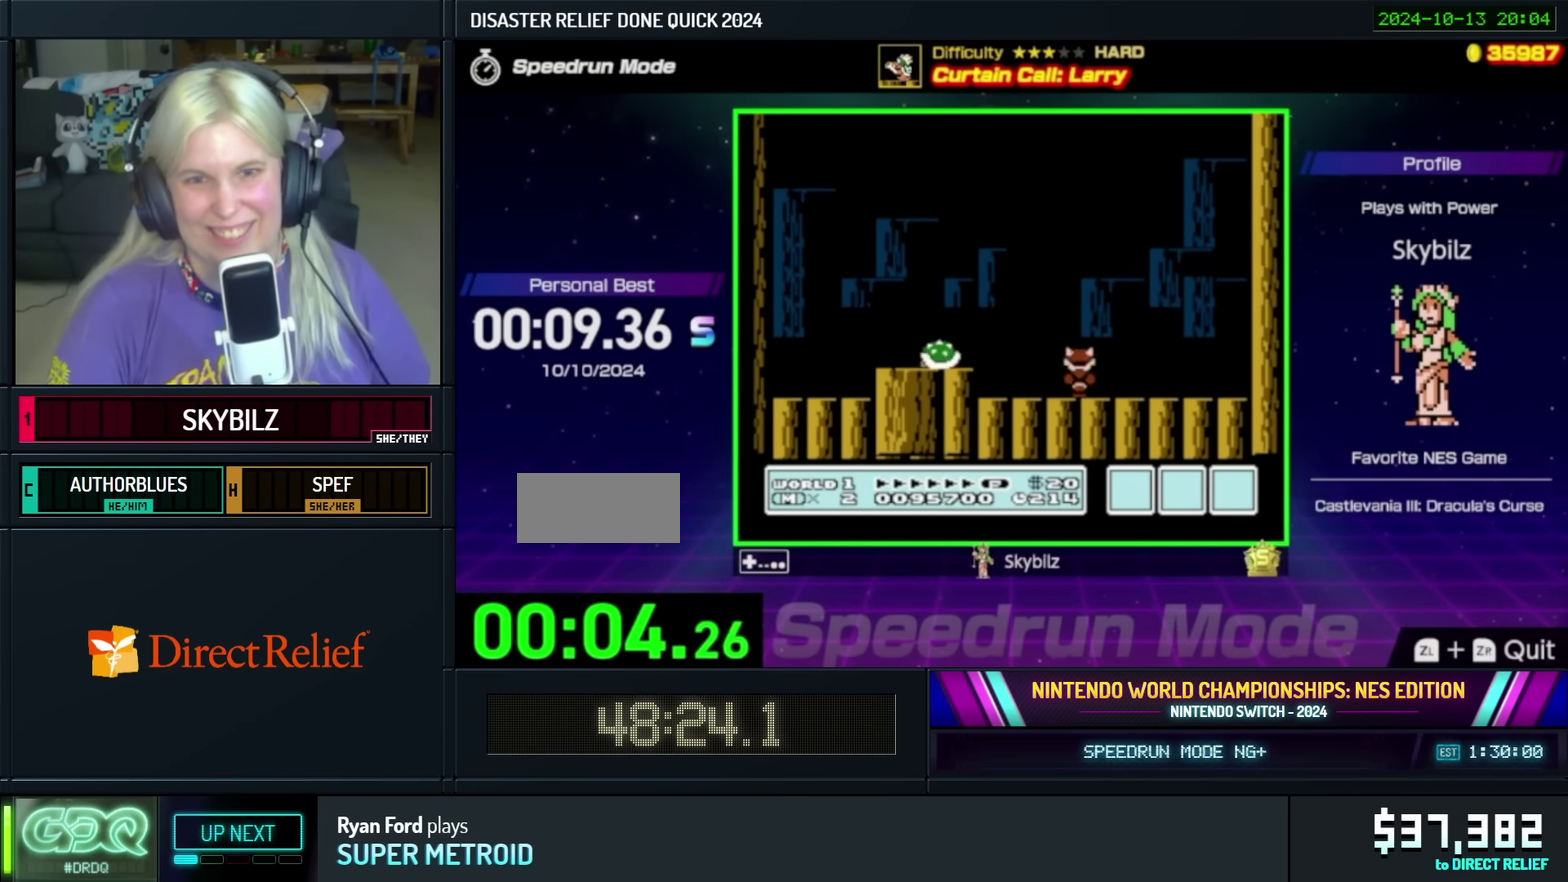
{"buttons": ["B", "DPAD_RIGHT"], "events": [[17, "B", "down"], [150, "B", "up"], [200, "B", "down"], [200, "DPAD_RIGHT", "down"]]}
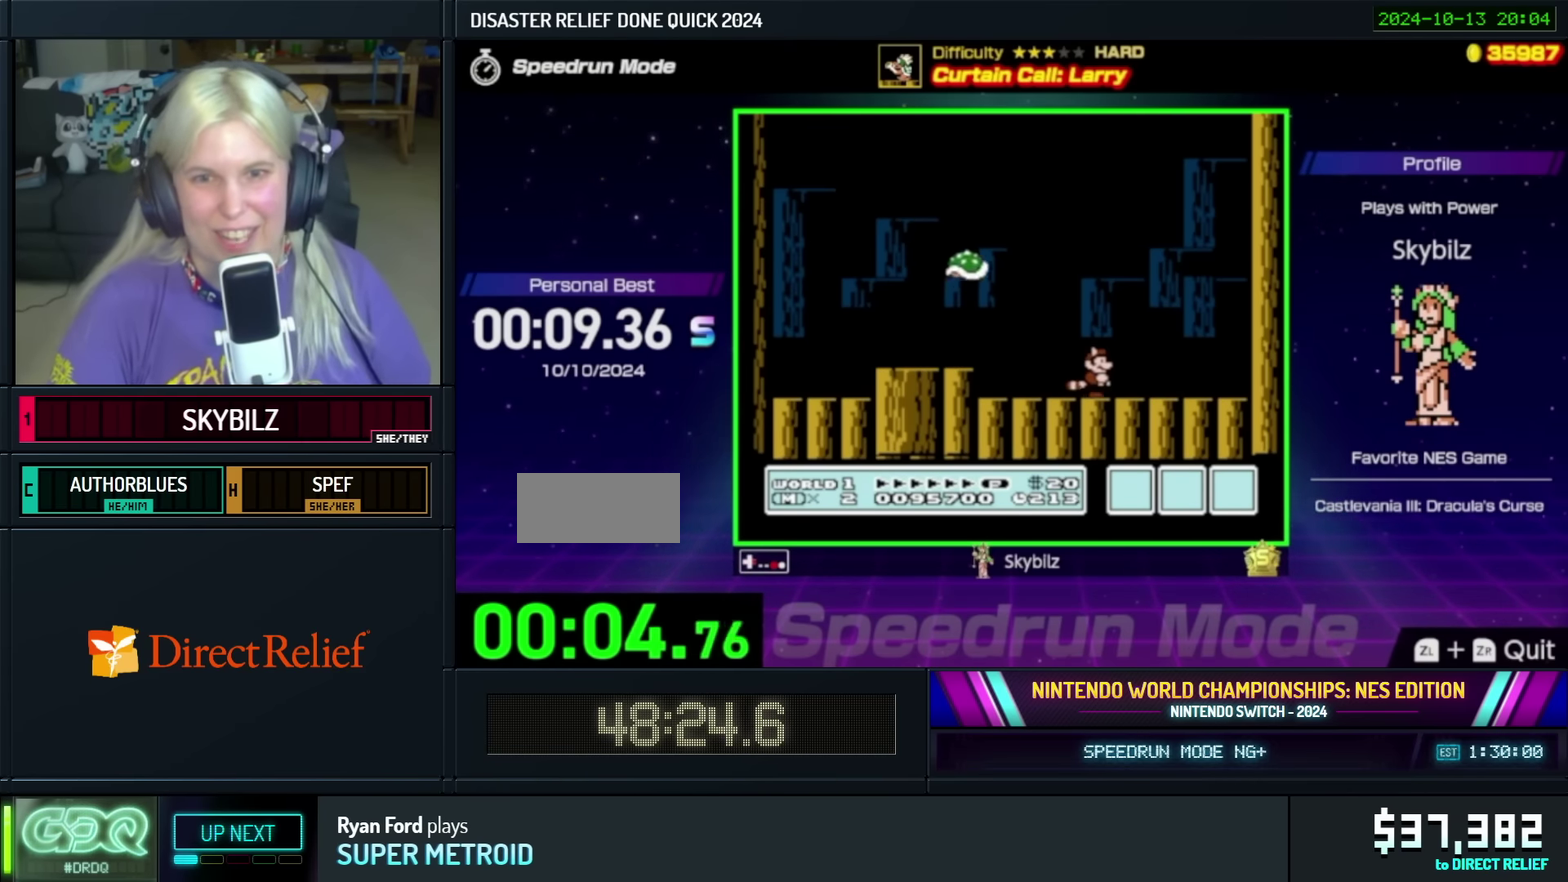
{"buttons": ["B", "DPAD_RIGHT"], "events": [[17, "DPAD_RIGHT", "up"], [433, "DPAD_RIGHT", "down"]]}
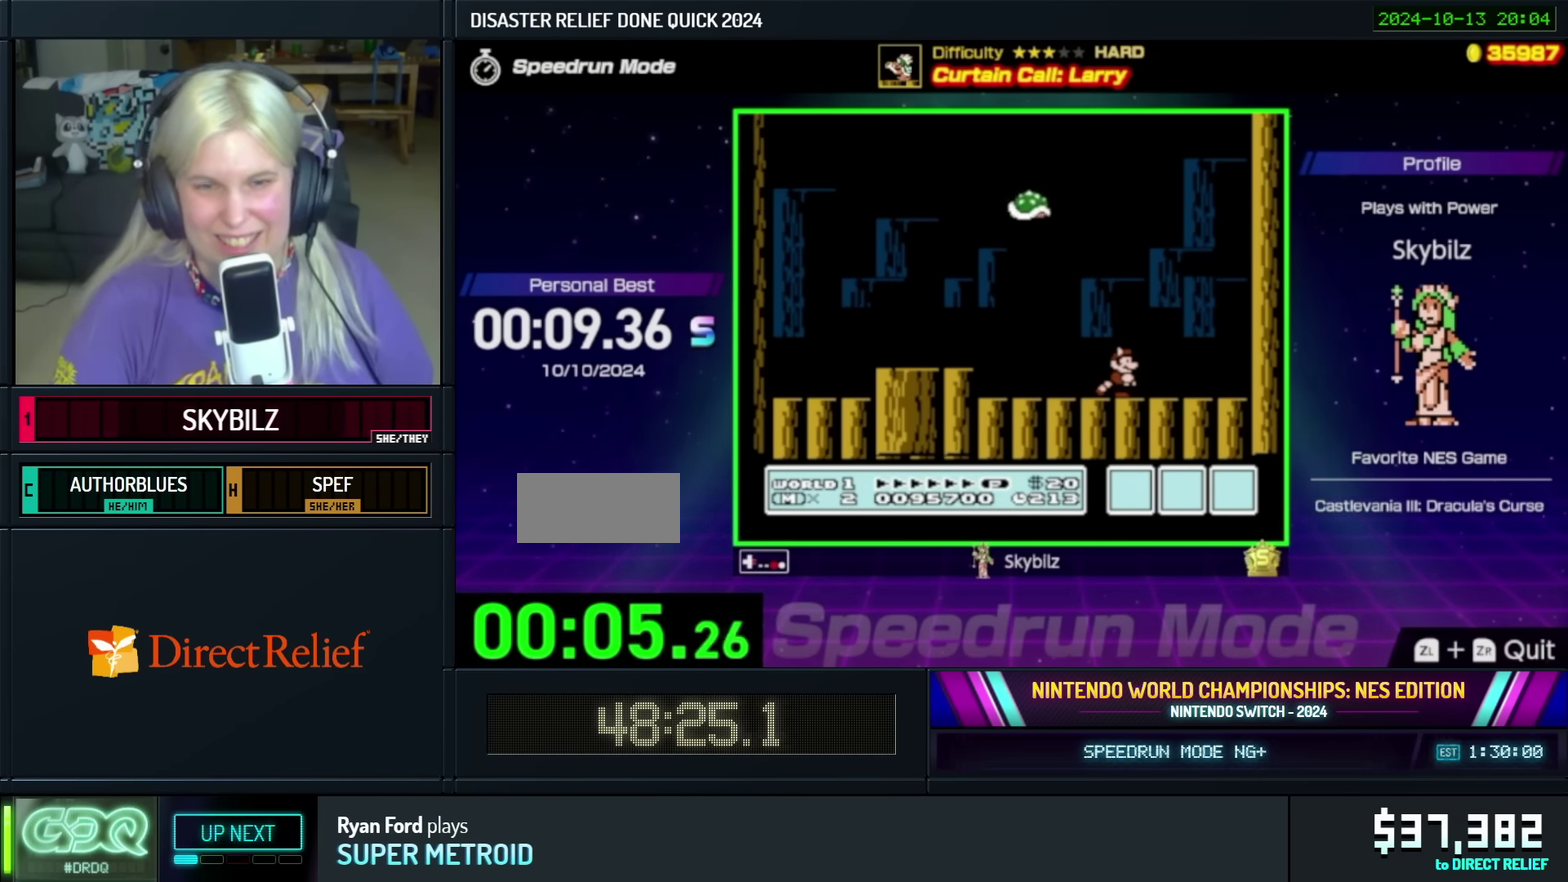
{"buttons": ["DPAD_LEFT"], "events": [[17, "A", "down"], [67, "DPAD_RIGHT", "up"], [233, "DPAD_LEFT", "down"], [300, "A", "up"], [333, "B", "up"]]}
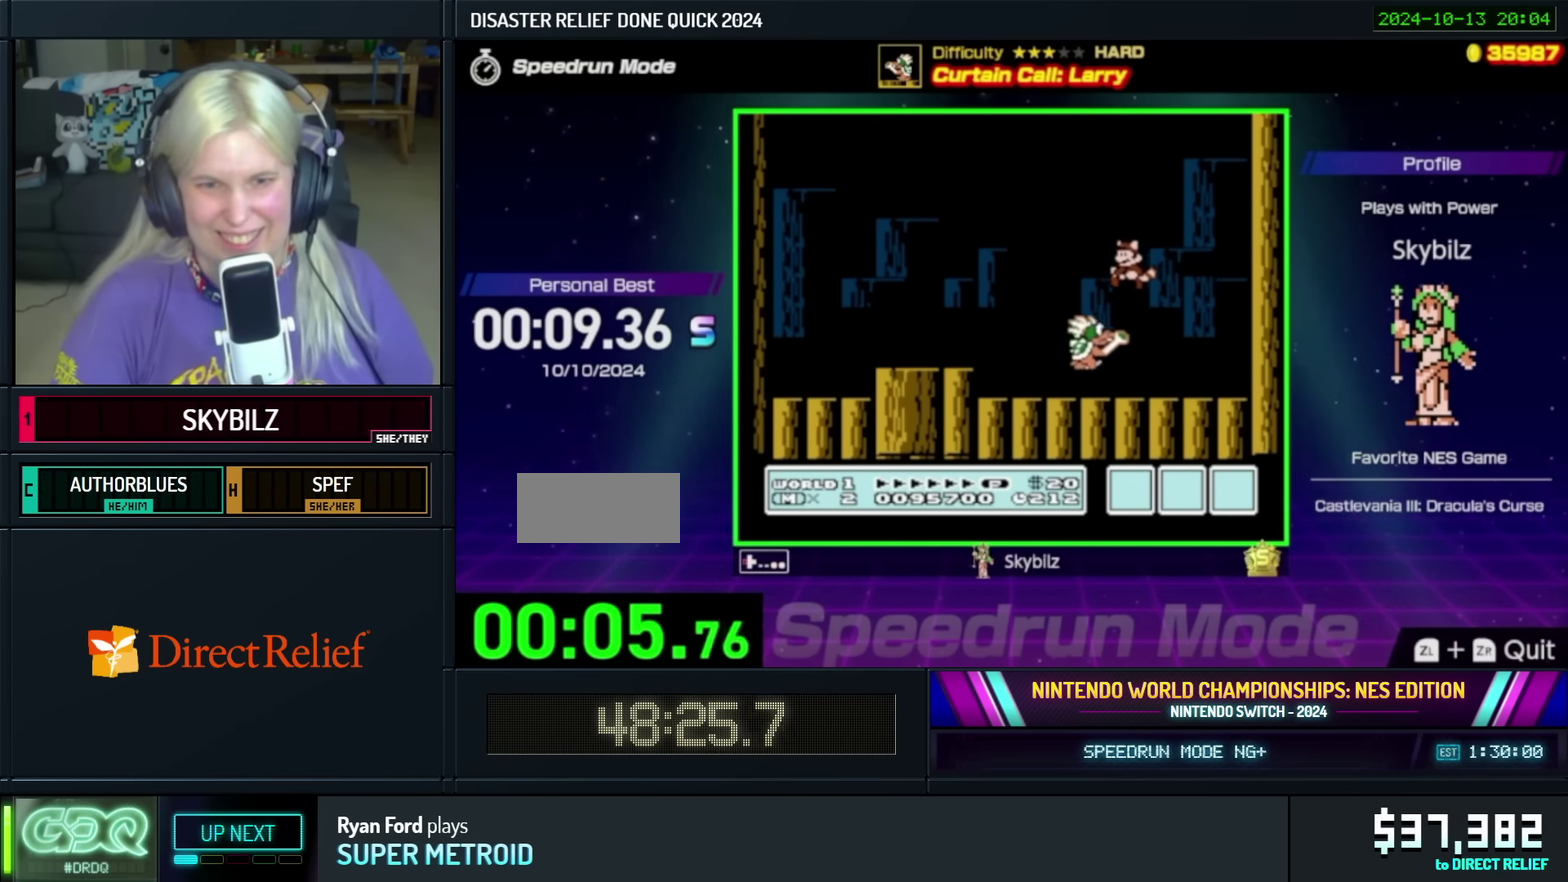
{"buttons": ["B", "DPAD_LEFT"], "events": [[100, "B", "down"], [167, "B", "up"], [250, "B", "down"], [367, "B", "up"], [417, "B", "down"]]}
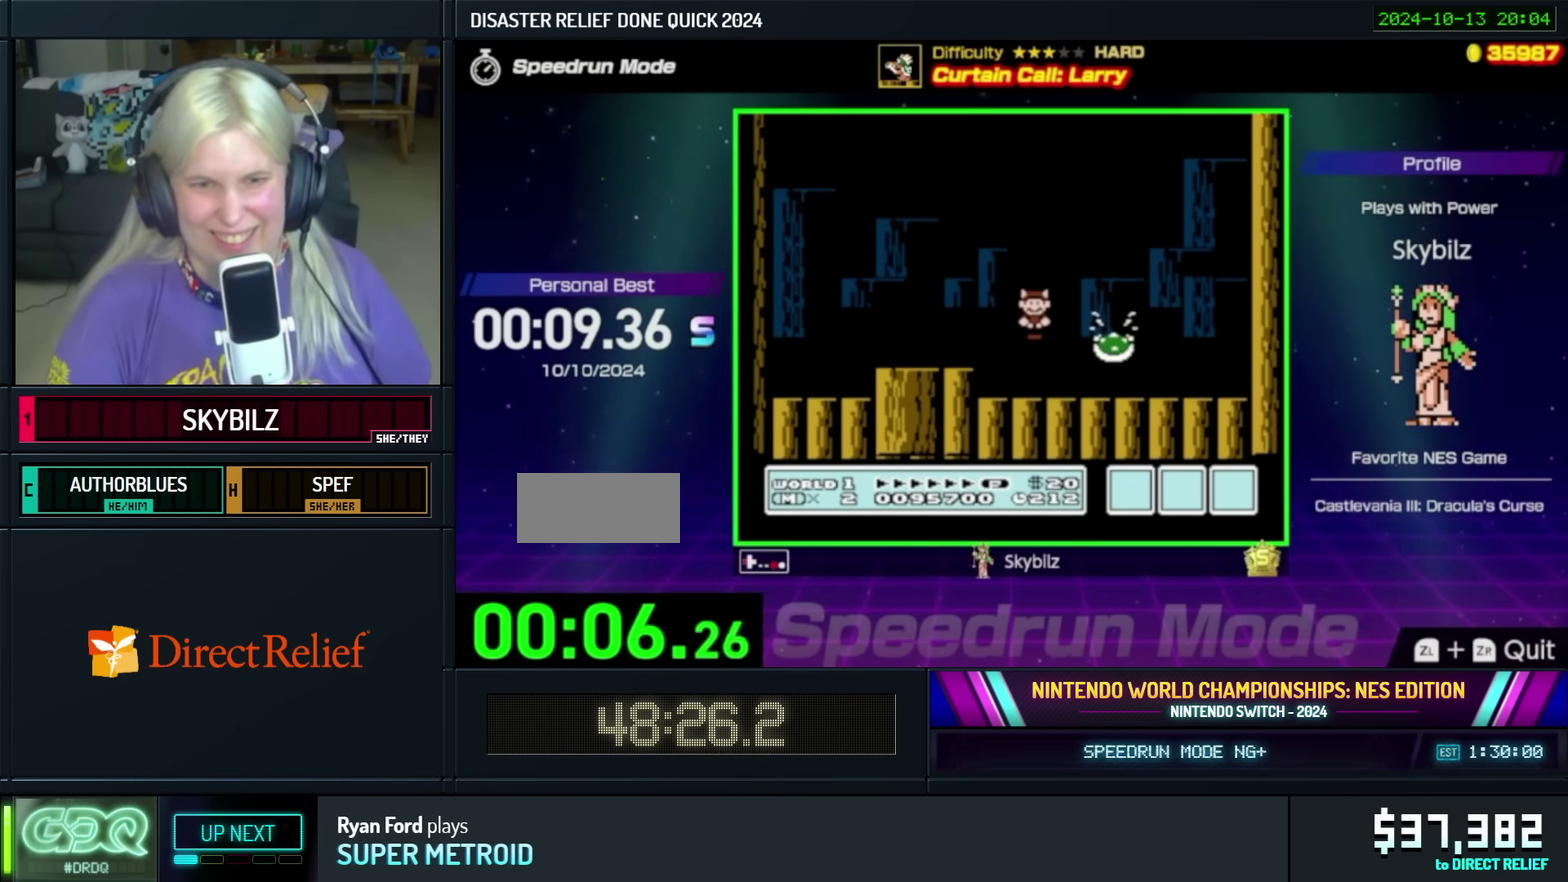
{"buttons": ["B", "DPAD_LEFT"], "events": [[117, "DPAD_LEFT", "up"], [250, "A", "down"], [317, "DPAD_LEFT", "down"], [383, "A", "up"]]}
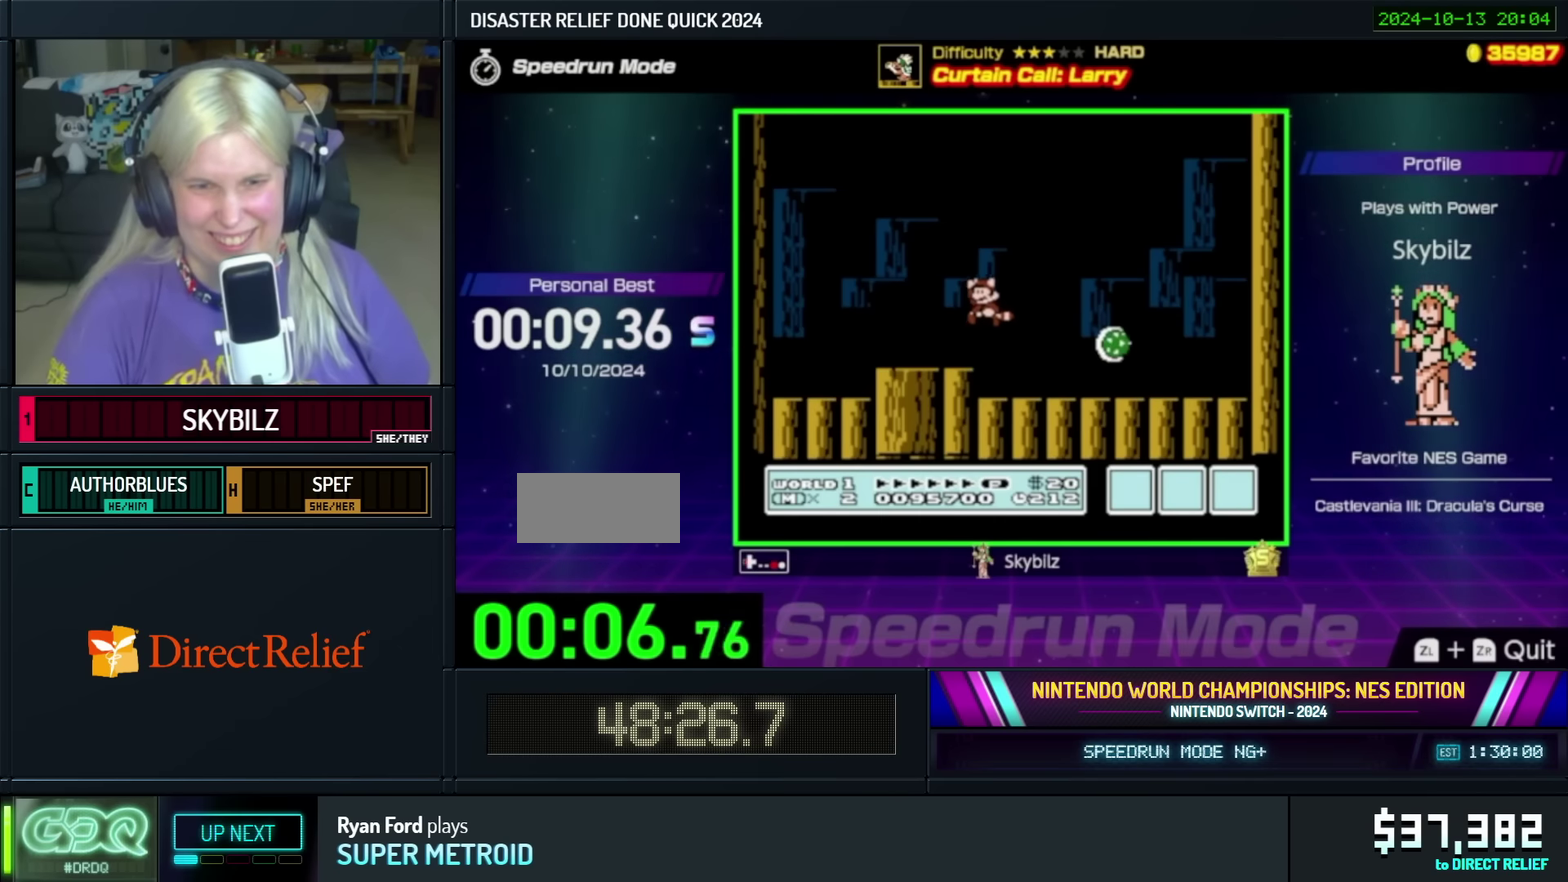
{"buttons": ["B"], "events": [[33, "DPAD_LEFT", "up"], [167, "DPAD_RIGHT", "down"], [300, "DPAD_RIGHT", "up"]]}
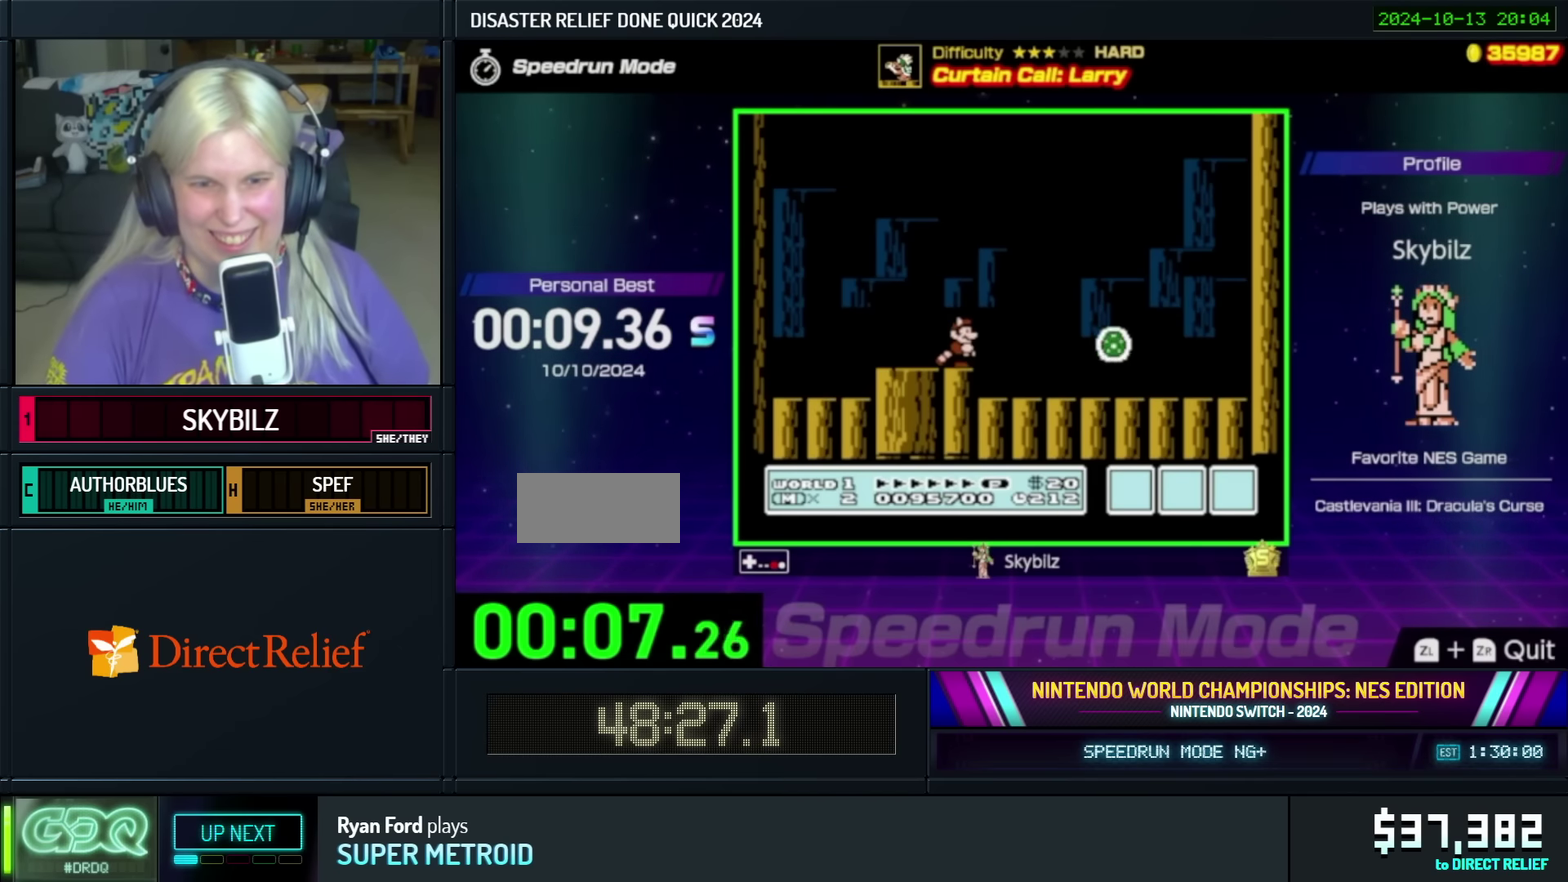
{"buttons": ["B", "DPAD_RIGHT"], "events": [[33, "DPAD_RIGHT", "down"], [100, "B", "up"], [117, "DPAD_RIGHT", "up"], [200, "B", "down"], [317, "B", "up"], [367, "B", "down"], [500, "DPAD_RIGHT", "down"]]}
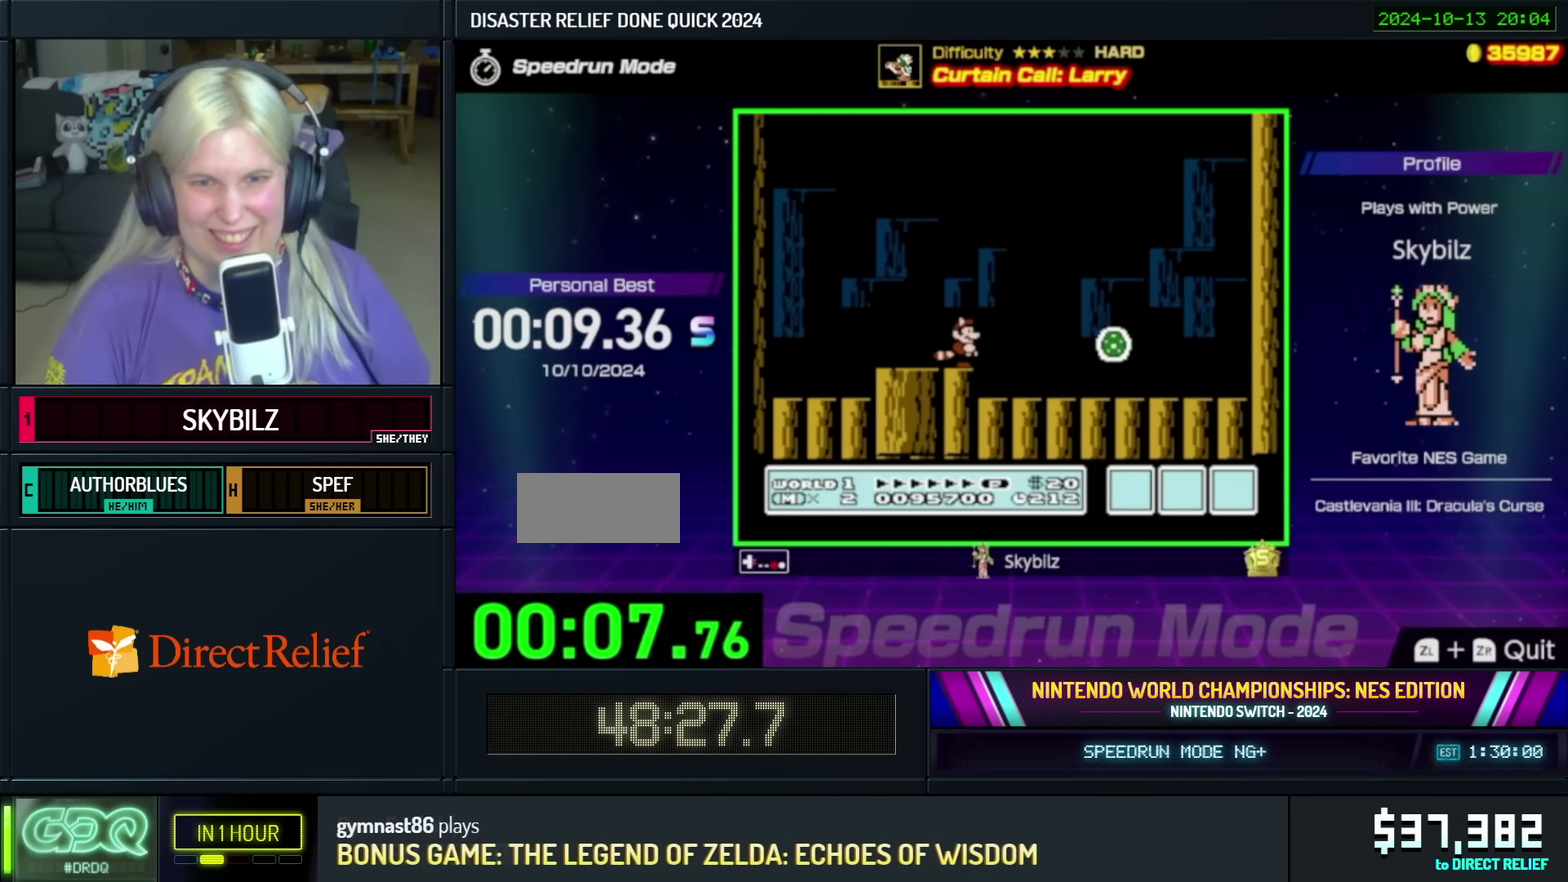
{"buttons": ["B"], "events": [[100, "DPAD_RIGHT", "up"]]}
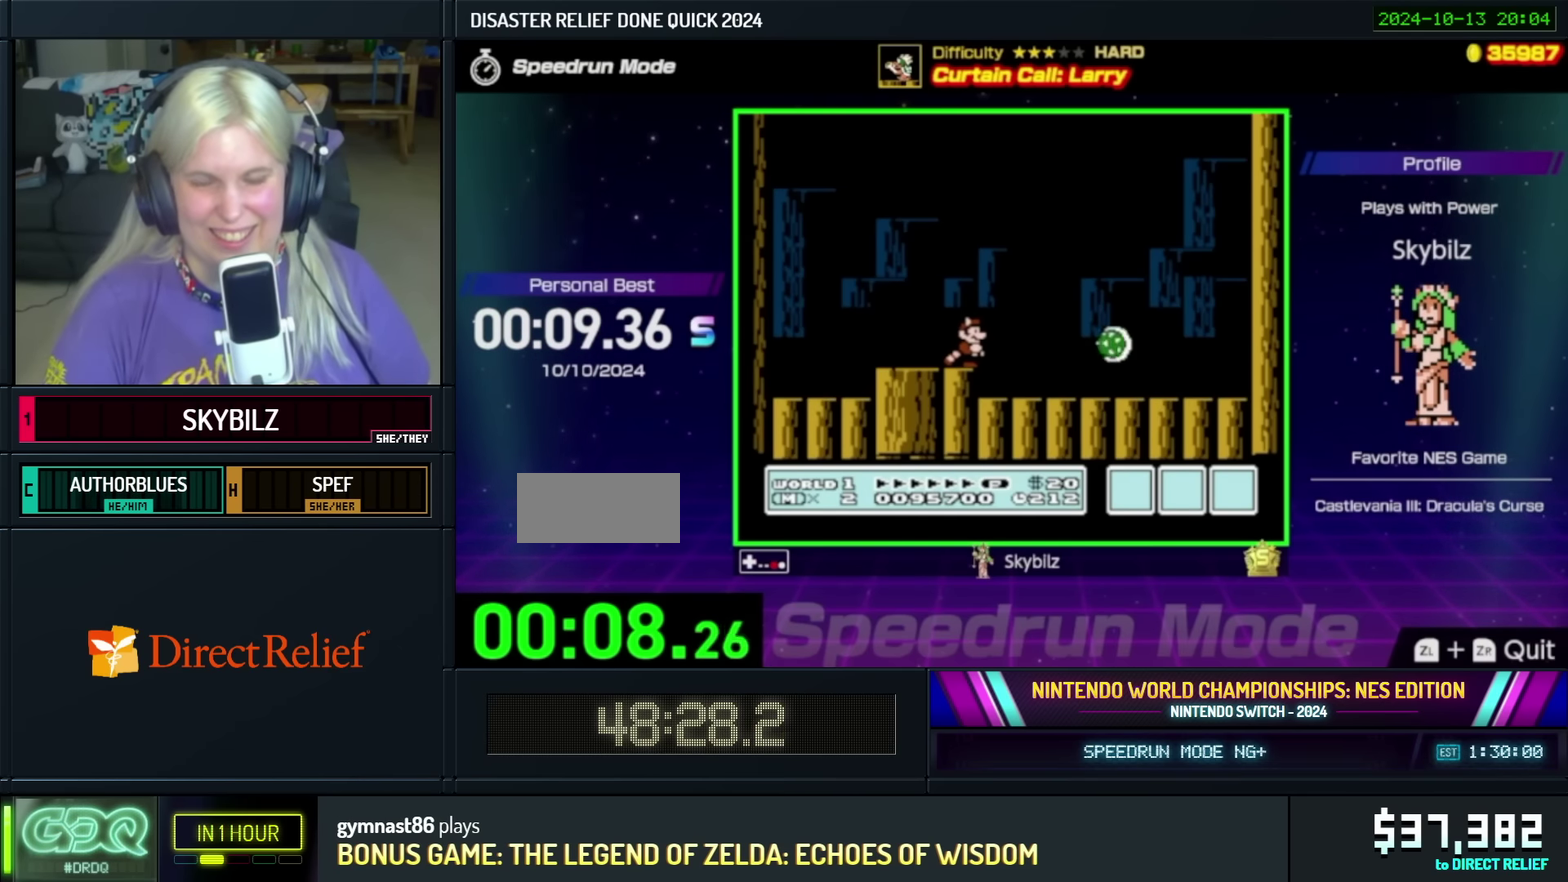
{"buttons": ["B"], "events": []}
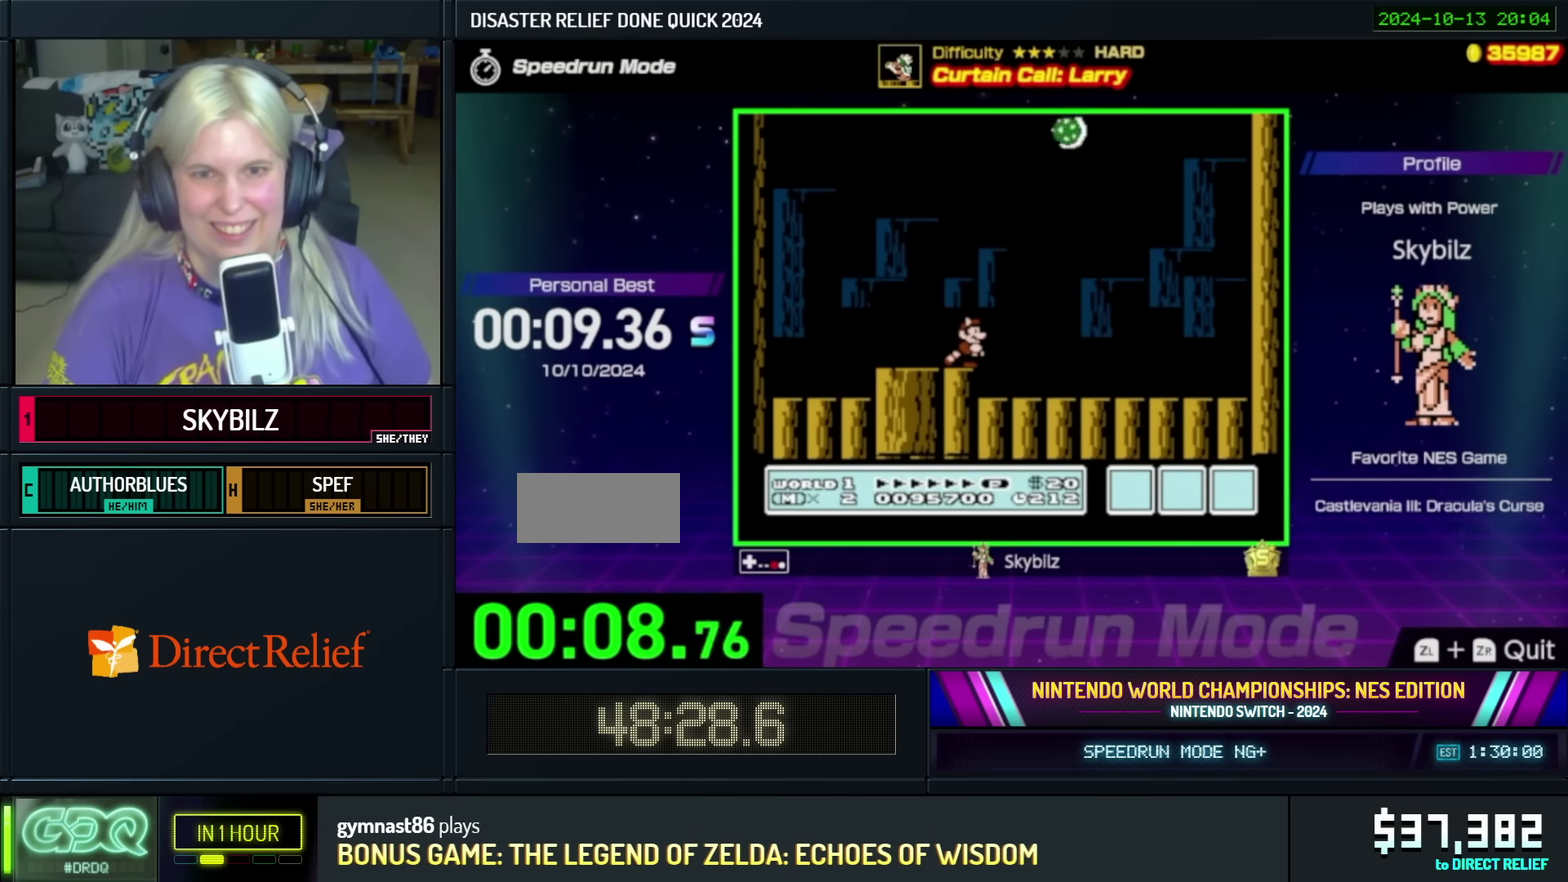
{"buttons": ["A", "B", "DPAD_RIGHT"], "events": [[250, "DPAD_RIGHT", "down"], [317, "A", "down"]]}
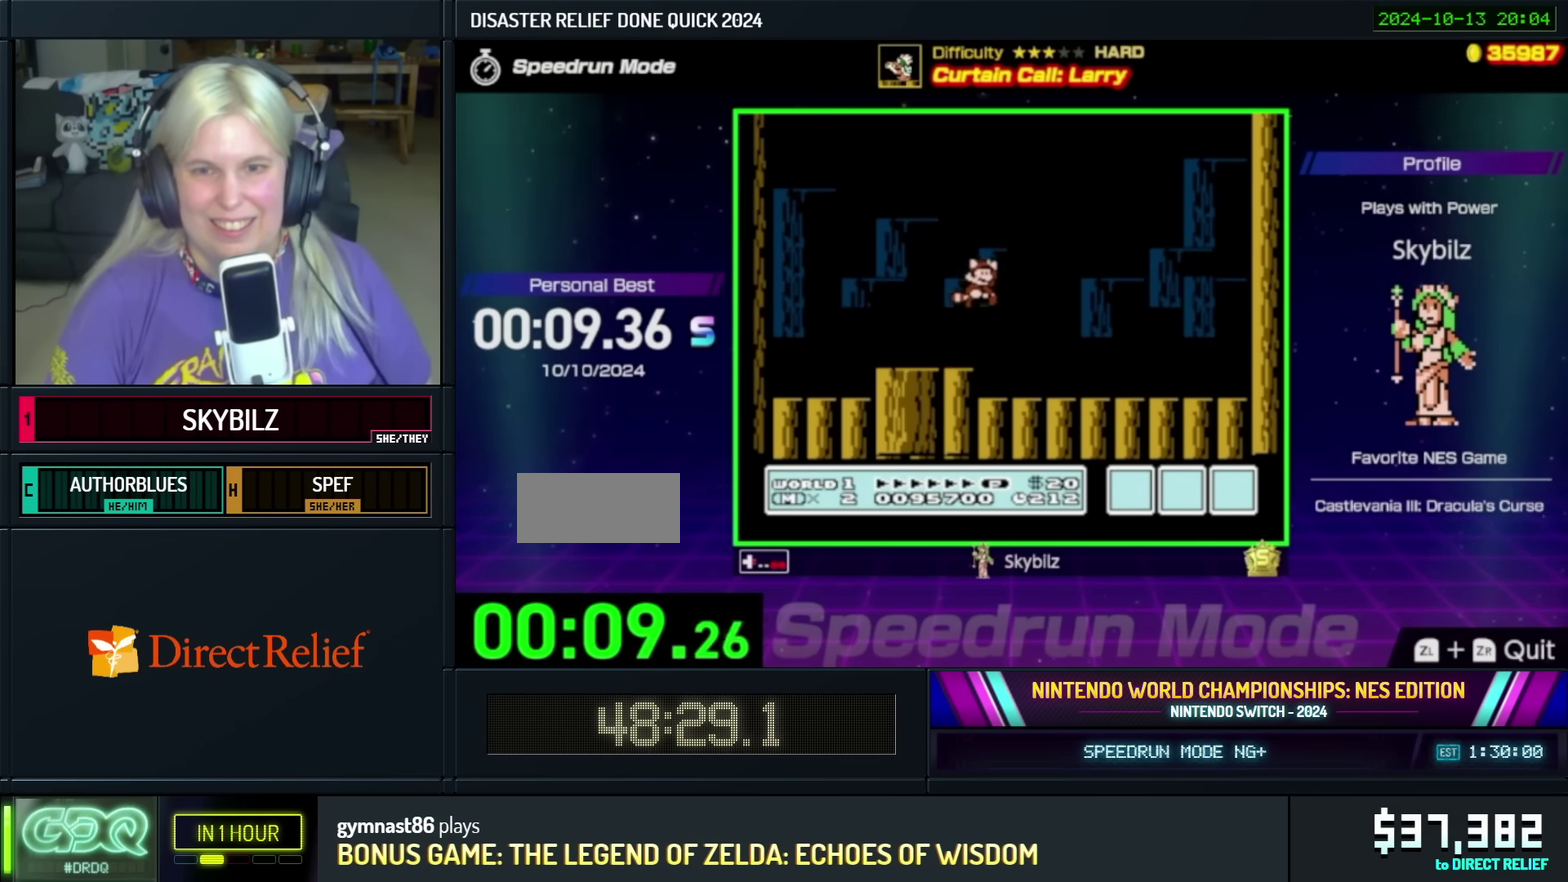
{"buttons": ["B", "DPAD_UP"], "events": [[67, "DPAD_UP", "down"], [167, "DPAD_RIGHT", "up"], [200, "DPAD_LEFT", "down"], [300, "A", "up"], [317, "DPAD_LEFT", "up"], [367, "A", "down"], [467, "A", "up"]]}
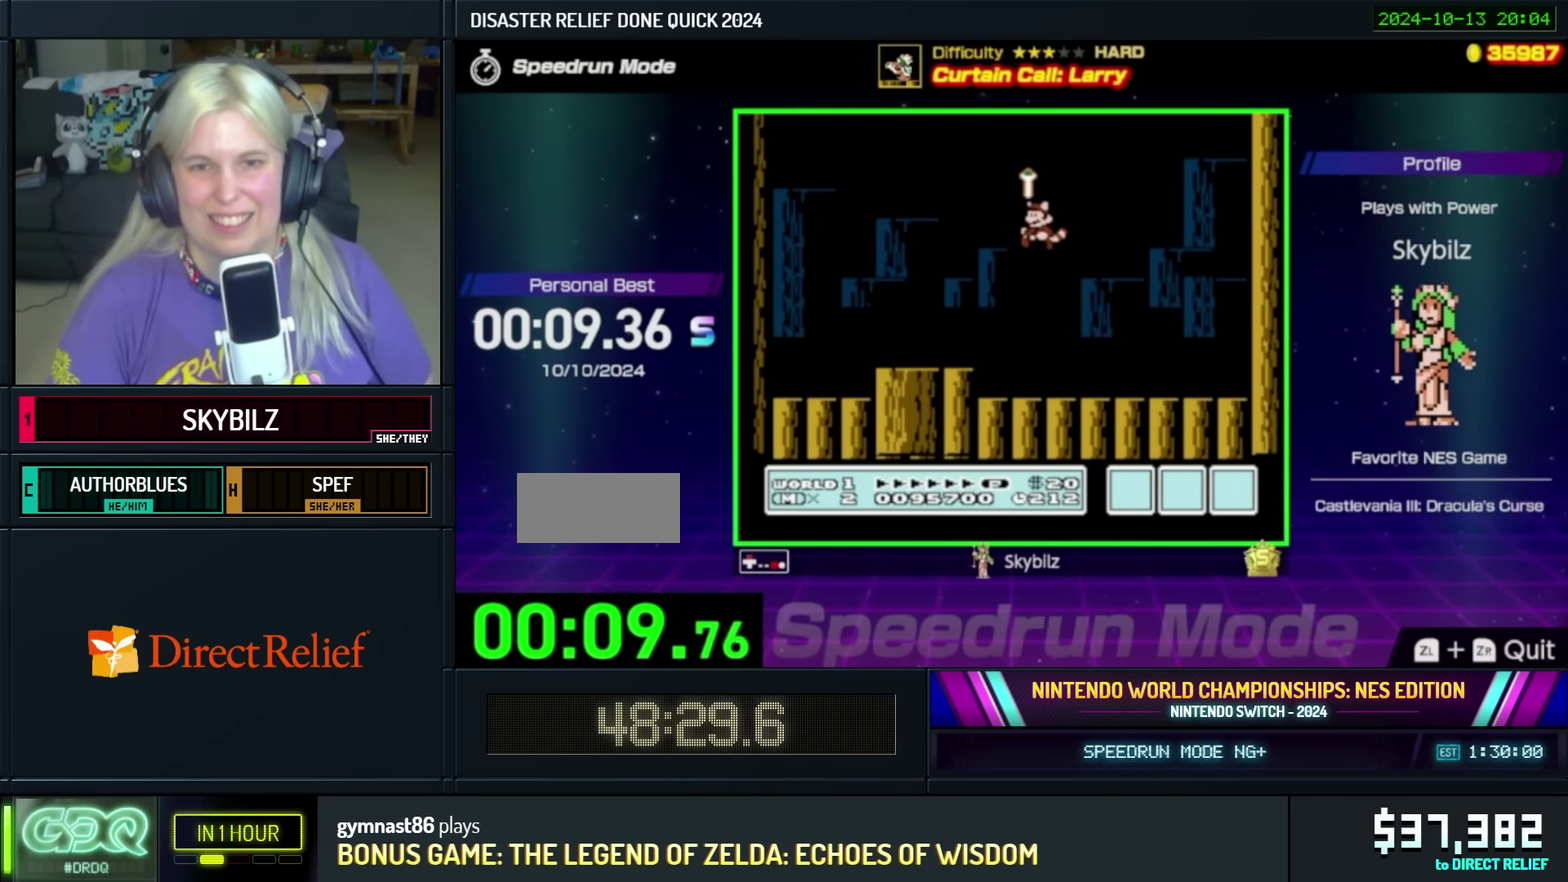
{"buttons": [], "events": [[50, "A", "down"], [100, "DPAD_LEFT", "down"], [183, "A", "up"], [233, "A", "down"], [383, "A", "up"], [383, "DPAD_LEFT", "up"], [400, "B", "up"], [433, "DPAD_UP", "up"]]}
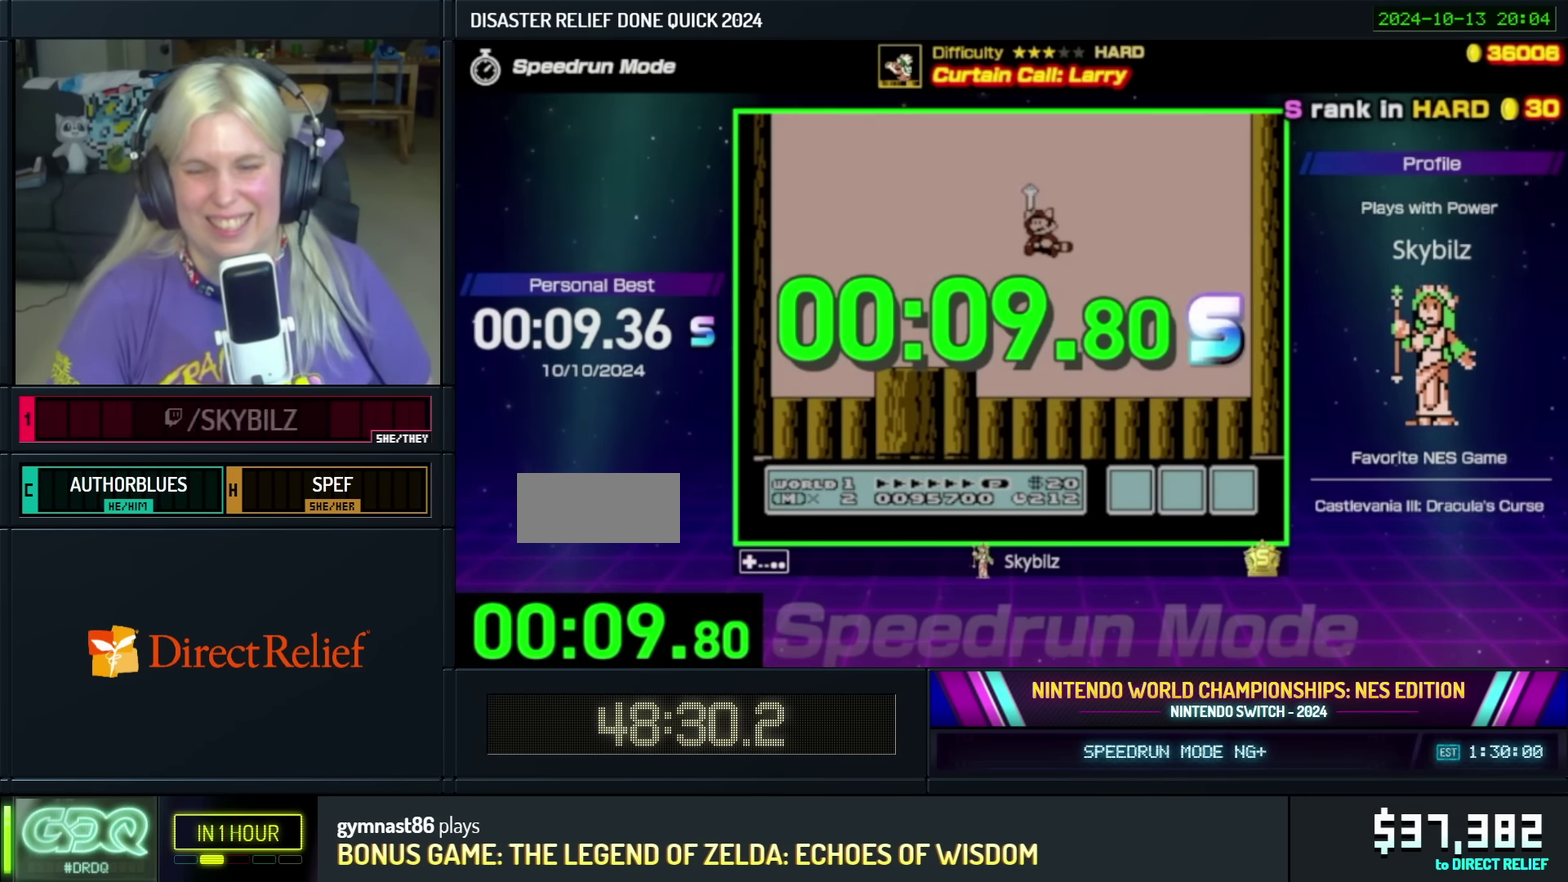
{"buttons": [], "events": []}